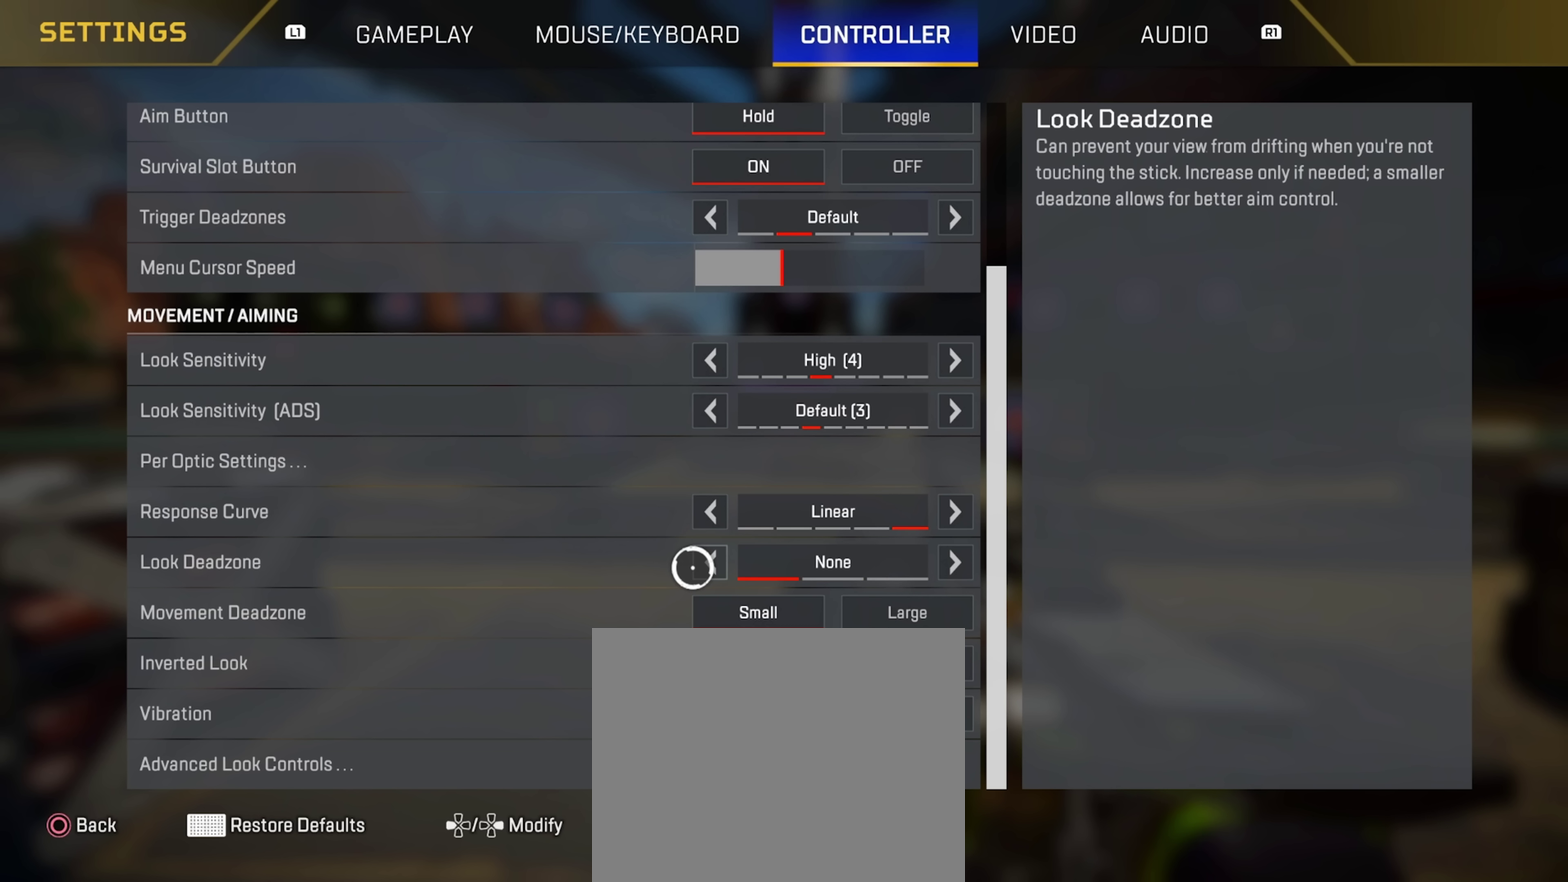
Gameplay with a controller (PlayStation layout); each line is a JSON object with the inputs held at the frame after it (dt_ms = milliseconds from this image to that frame). "events" lists button and stick changes between this image and that frame as [ms after this image, input, new state], when the widget could be followed in between. Not read: L1.
{"dt_ms": 417, "buttons": ["CROSS"], "left_stick": "center", "right_stick": "center", "events": [[67, "CROSS", "up"], [83, "left_stick", "right"], [400, "CROSS", "down"], [400, "left_stick", "center"]]}
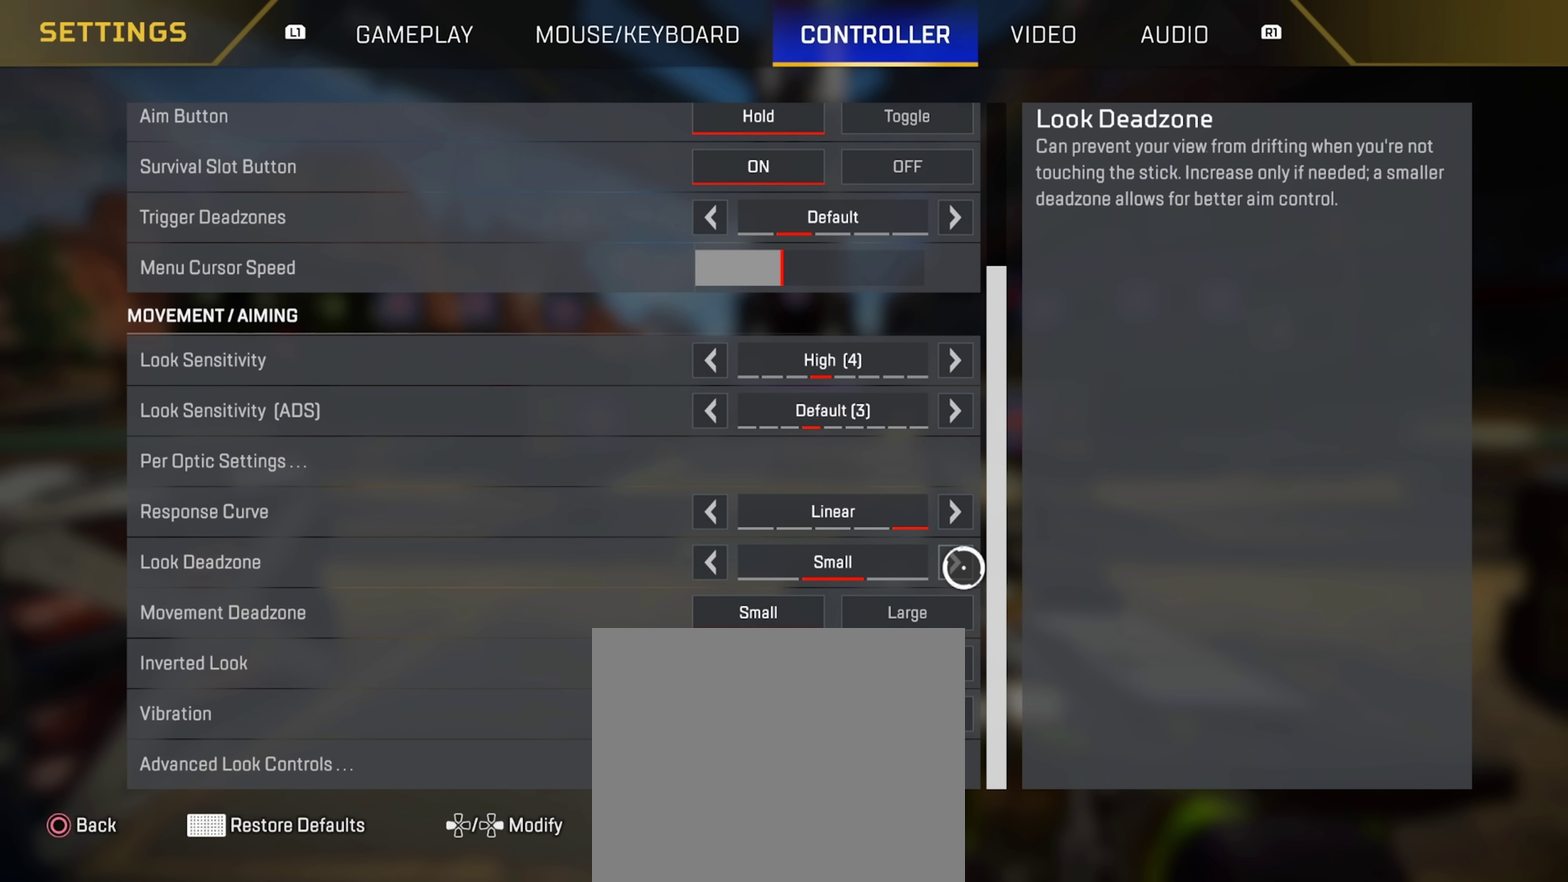
{"dt_ms": 584, "buttons": [], "left_stick": "center", "right_stick": "center", "events": [[83, "CROSS", "up"], [150, "CROSS", "down"], [217, "CROSS", "up"], [217, "left_stick", "left"], [434, "left_stick", "center"], [484, "CROSS", "down"], [551, "CROSS", "up"]]}
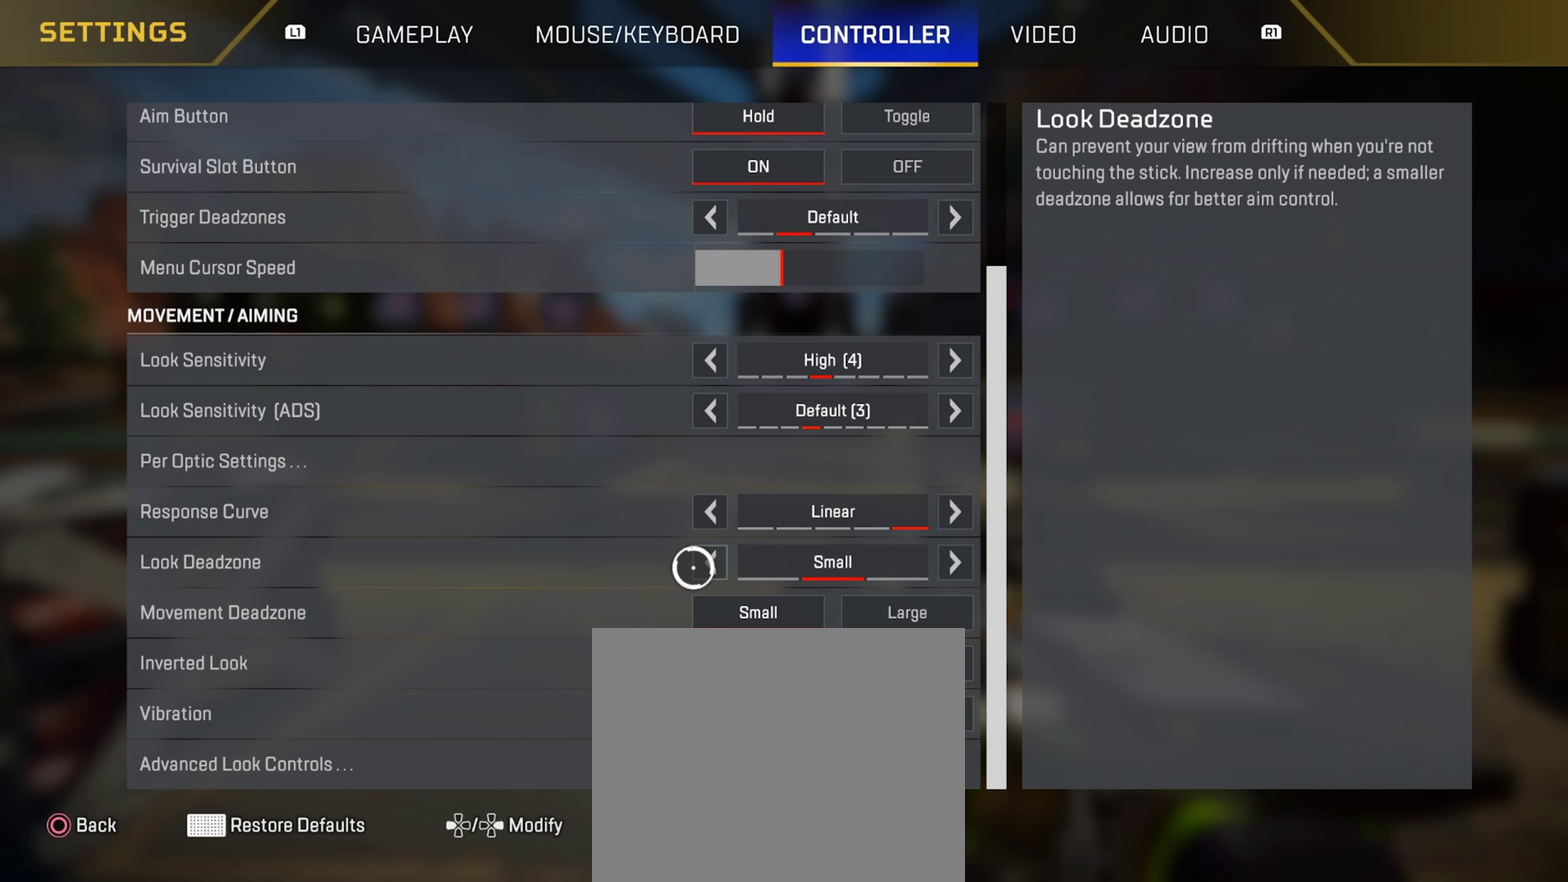
{"dt_ms": 417, "buttons": [], "left_stick": "center", "right_stick": "center", "events": [[33, "CROSS", "down"], [83, "CROSS", "up"], [133, "left_stick", "right"], [400, "left_stick", "center"]]}
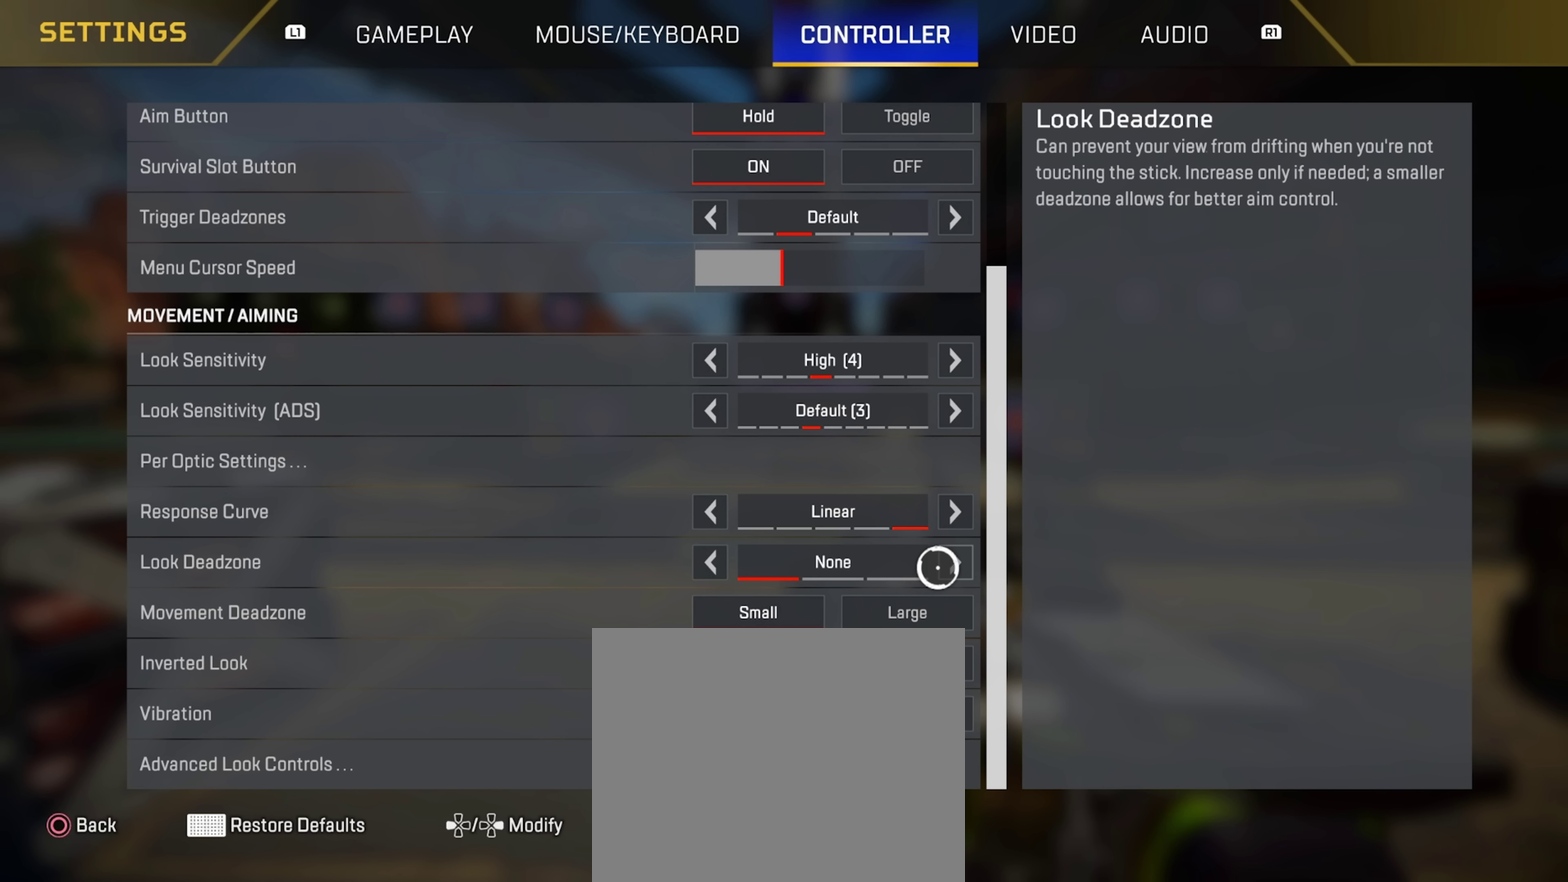
{"dt_ms": 584, "buttons": [], "left_stick": "right", "right_stick": "center", "events": [[133, "left_stick", "left"], [367, "left_stick", "center"], [384, "CROSS", "down"], [417, "left_stick", "right"], [467, "CROSS", "up"]]}
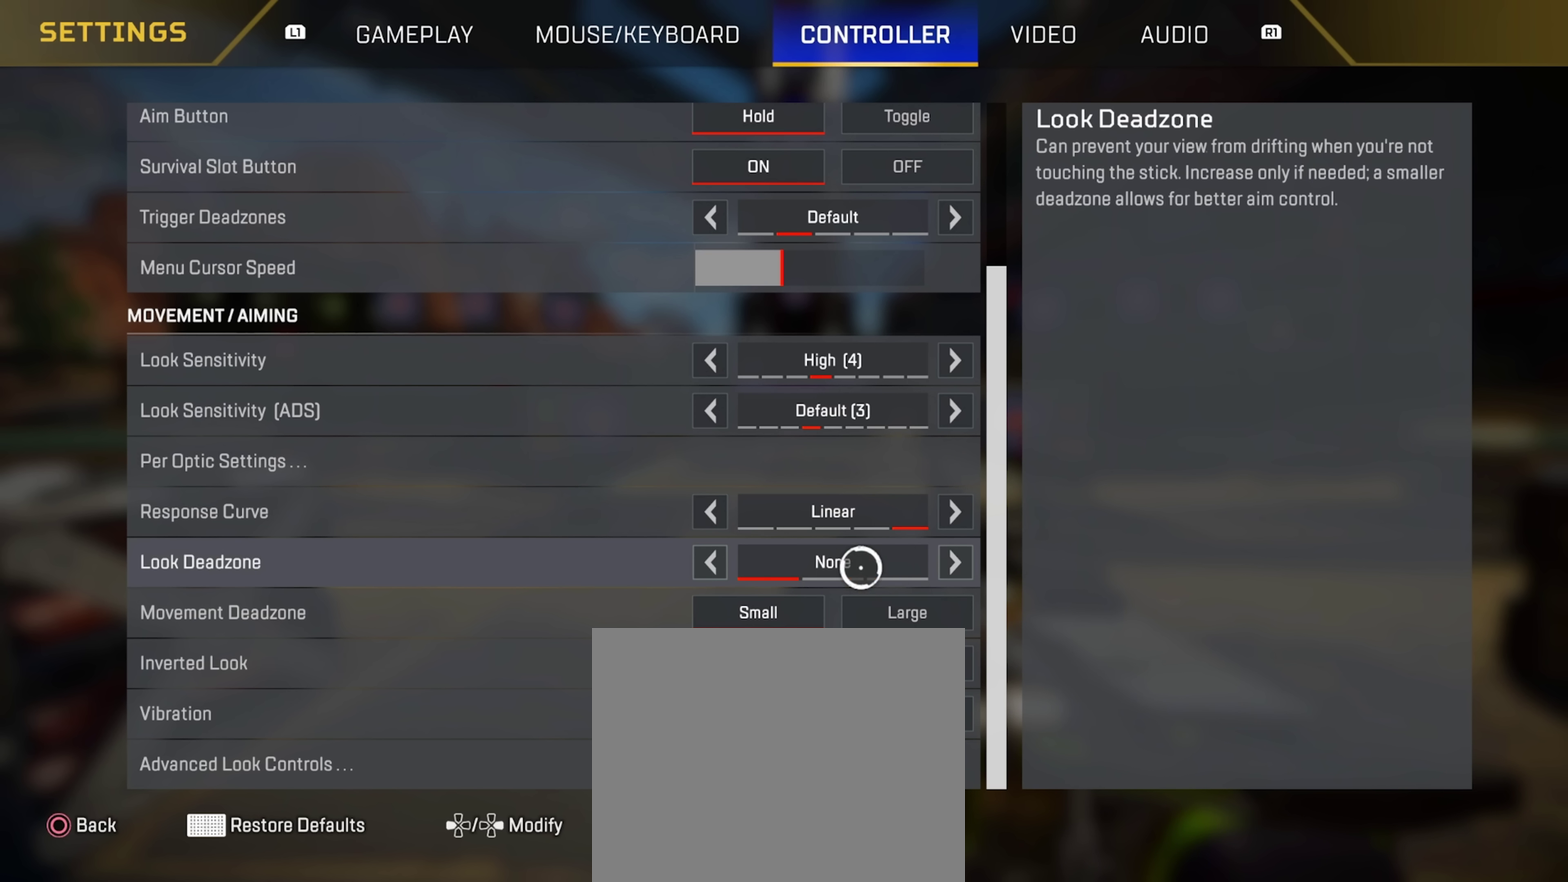
{"dt_ms": 417, "buttons": [], "left_stick": "left", "right_stick": "center", "events": [[133, "left_stick", "center"], [167, "CROSS", "down"], [183, "left_stick", "left"], [267, "CROSS", "up"]]}
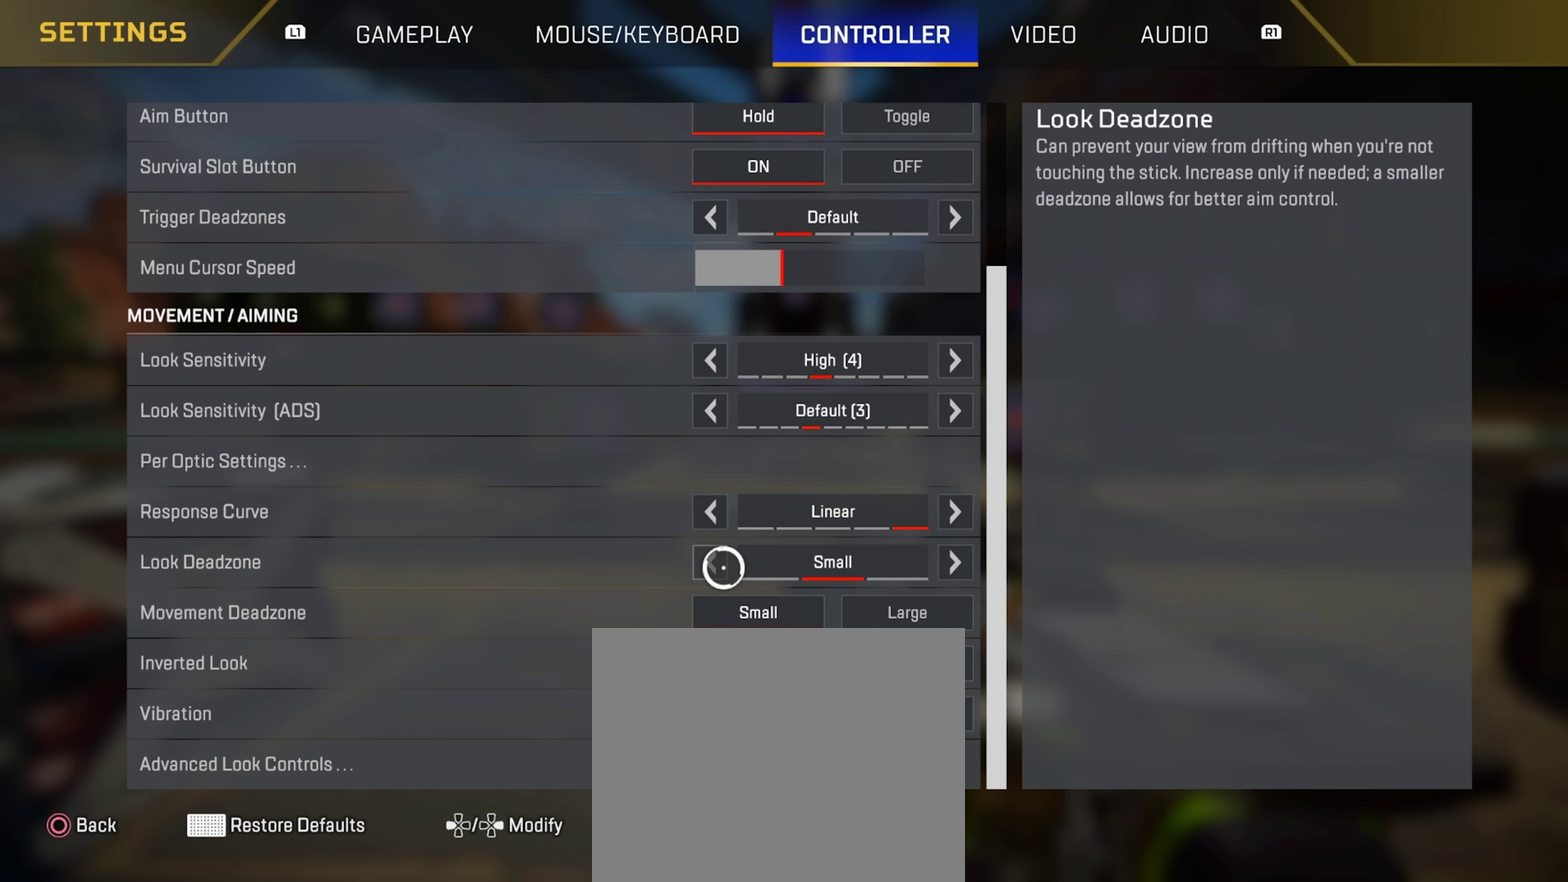
{"dt_ms": 484, "buttons": ["CROSS"], "left_stick": "left", "right_stick": "center", "events": [[17, "left_stick", "center"], [83, "CROSS", "down"], [117, "left_stick", "right"], [184, "CROSS", "up"], [417, "left_stick", "center"], [434, "CROSS", "down"], [484, "left_stick", "left"]]}
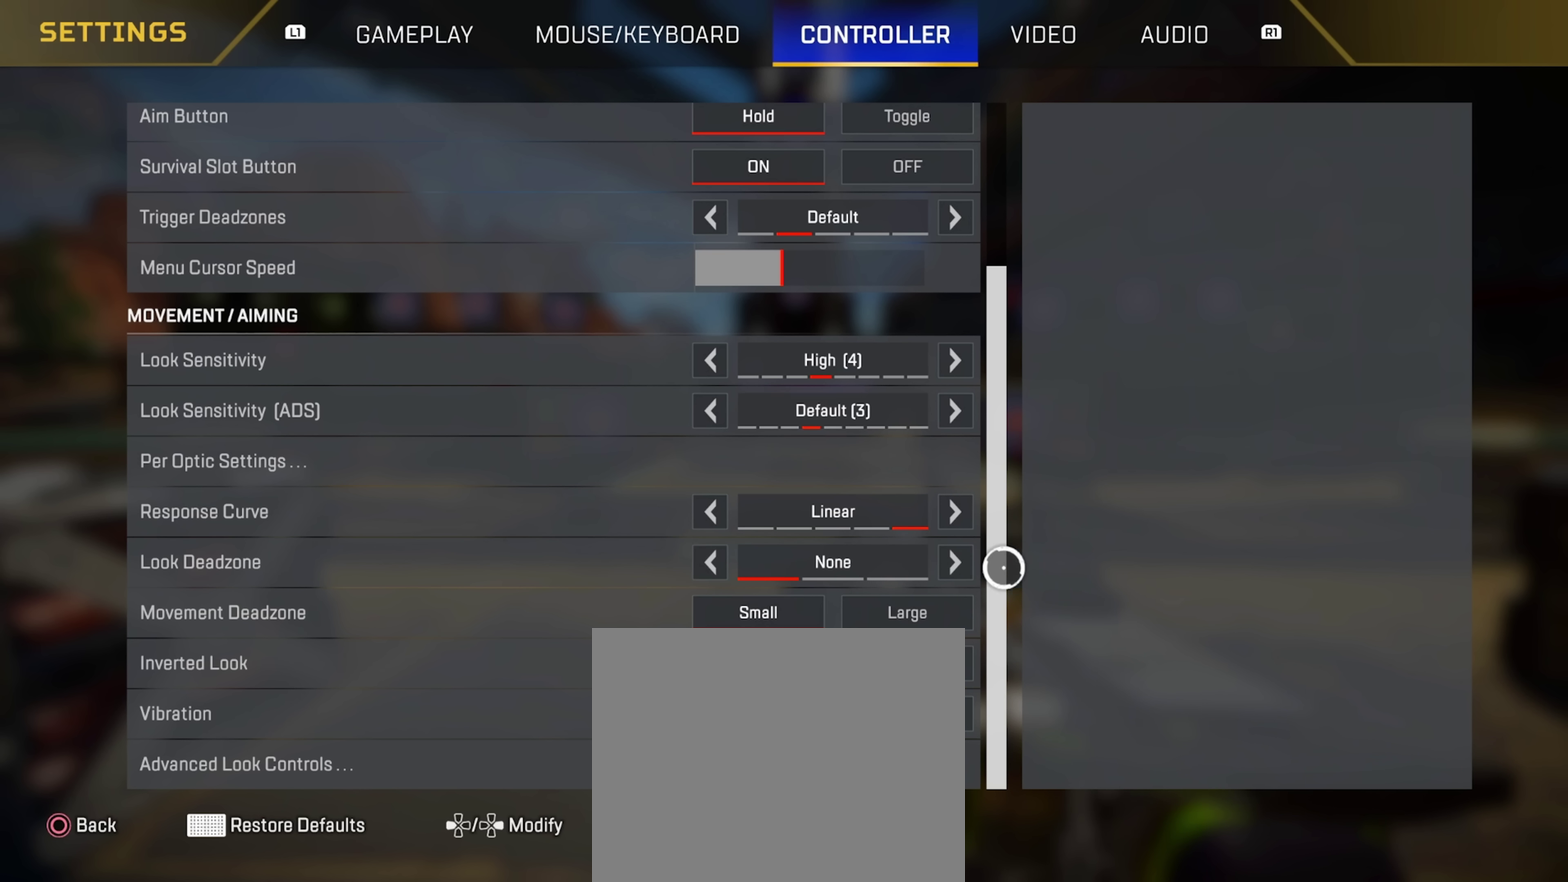
{"dt_ms": 517, "buttons": ["CROSS"], "left_stick": "left", "right_stick": "center", "events": [[33, "CROSS", "up"], [167, "left_stick", "center"], [333, "left_stick", "right"], [417, "left_stick", "center"], [434, "CROSS", "down"], [484, "left_stick", "left"]]}
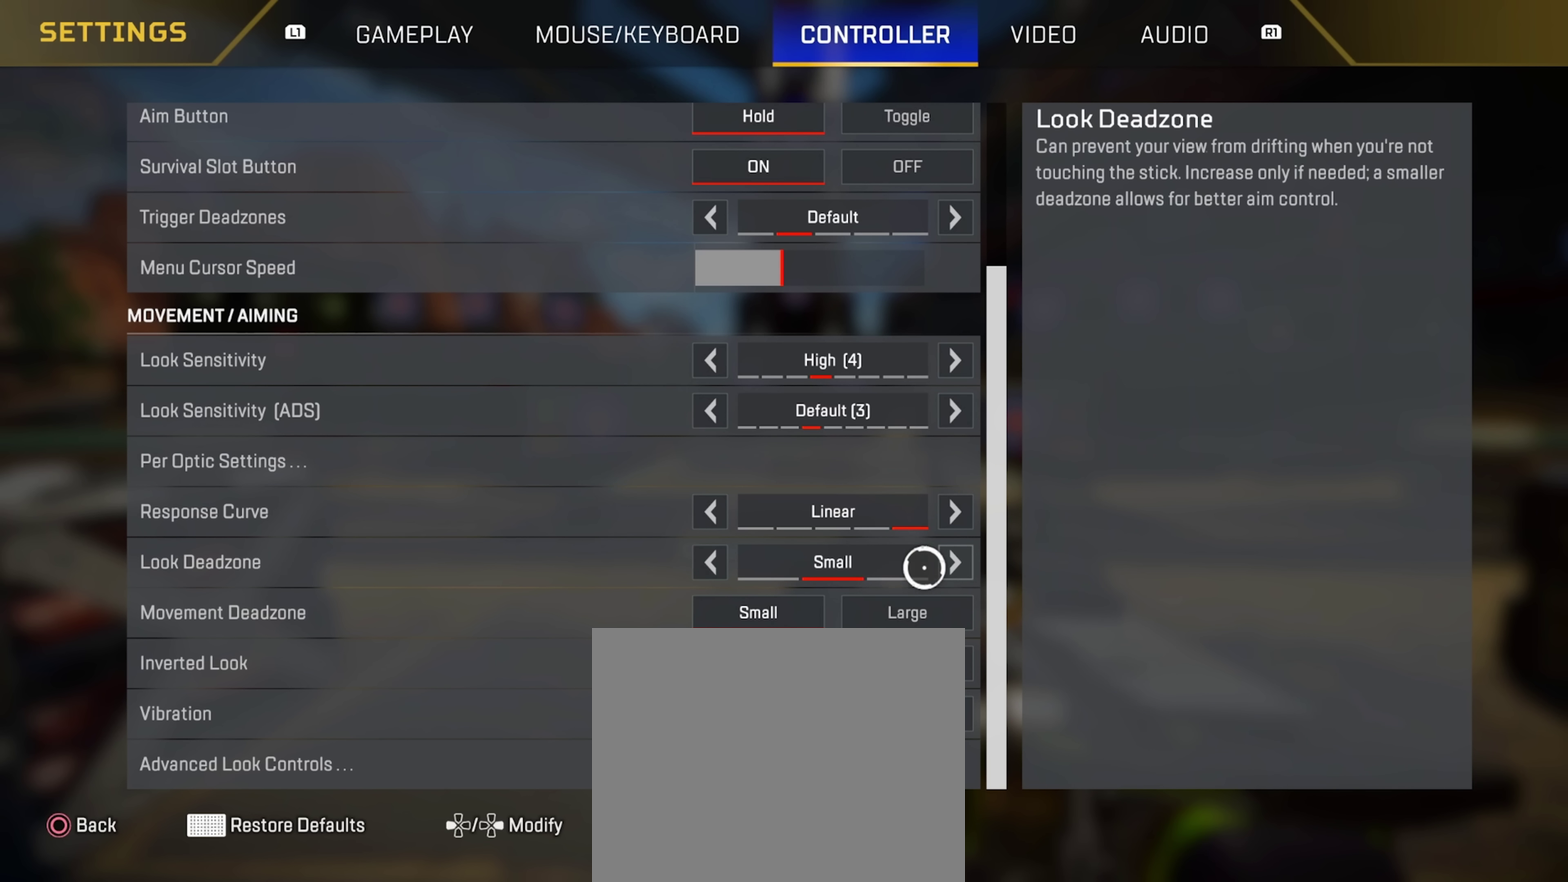
{"dt_ms": 584, "buttons": [], "left_stick": "right", "right_stick": "center", "events": [[33, "CROSS", "up"], [234, "left_stick", "center"], [250, "CROSS", "down"], [300, "left_stick", "right"], [367, "CROSS", "up"]]}
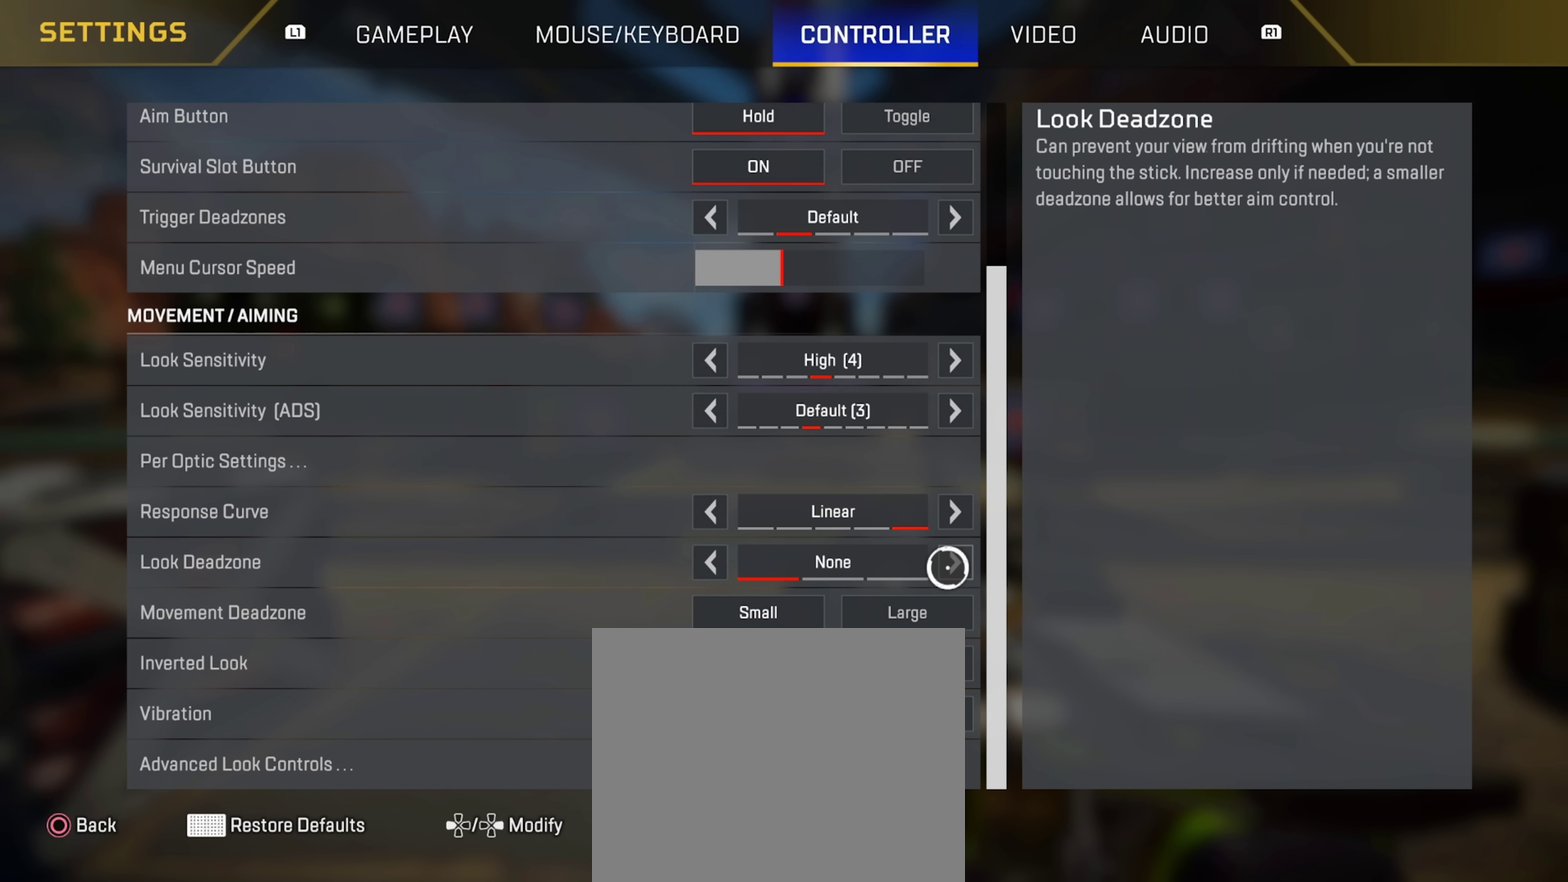
{"dt_ms": 417, "buttons": [], "left_stick": "center", "right_stick": "center", "events": [[17, "left_stick", "center"], [50, "CROSS", "down"], [133, "CROSS", "up"], [200, "left_stick", "left"], [350, "left_stick", "center"]]}
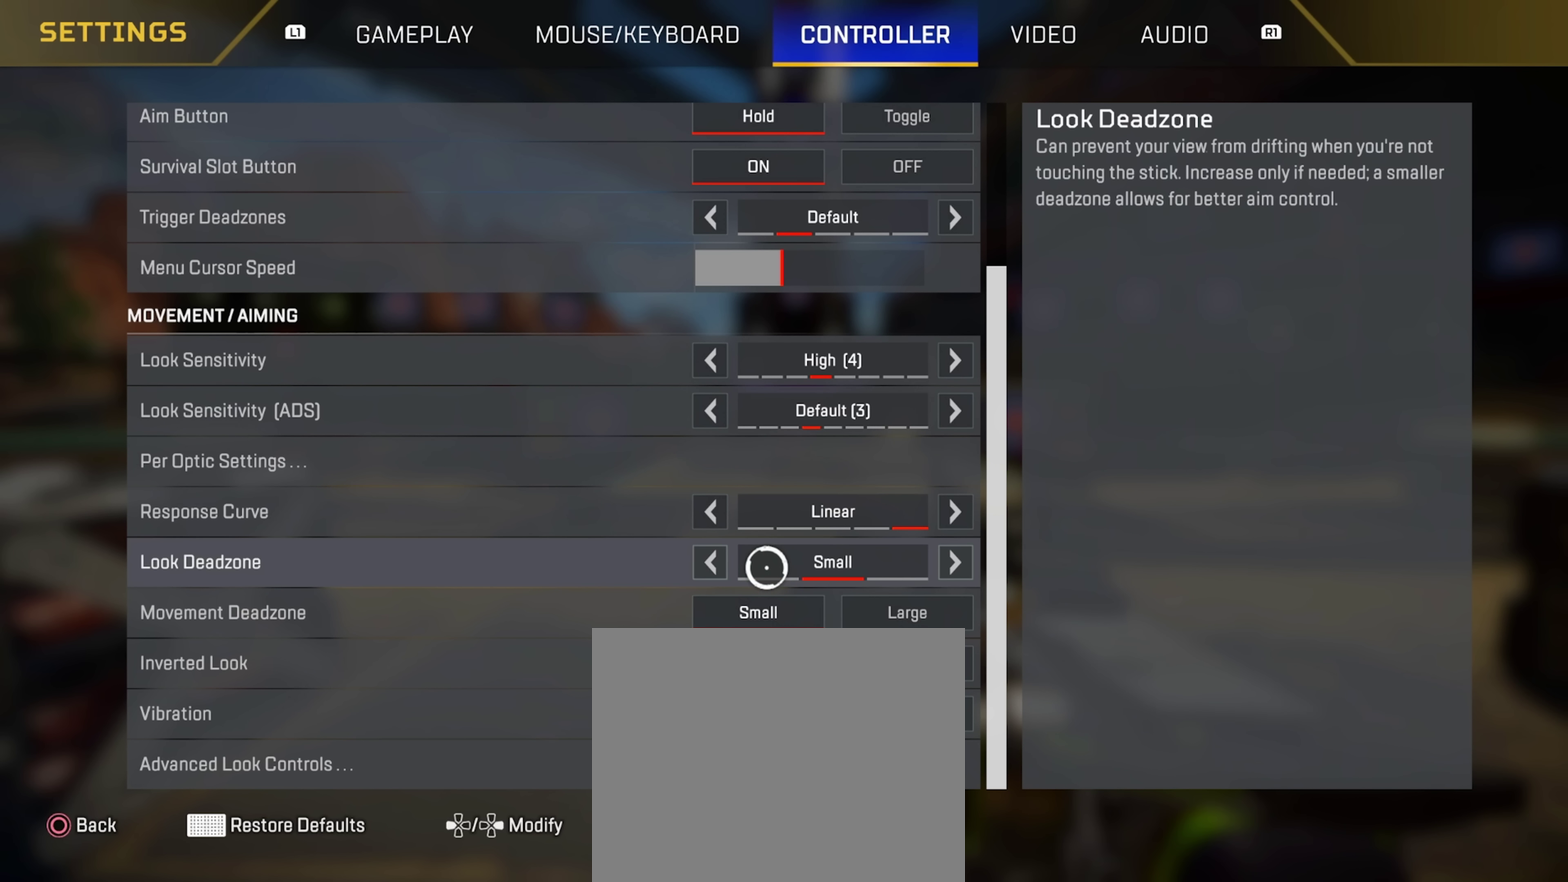
{"dt_ms": 384, "buttons": ["CROSS"], "left_stick": "center", "right_stick": "center", "events": [[17, "CROSS", "down"], [100, "CROSS", "up"], [234, "left_stick", "left"], [367, "CROSS", "down"], [367, "left_stick", "center"]]}
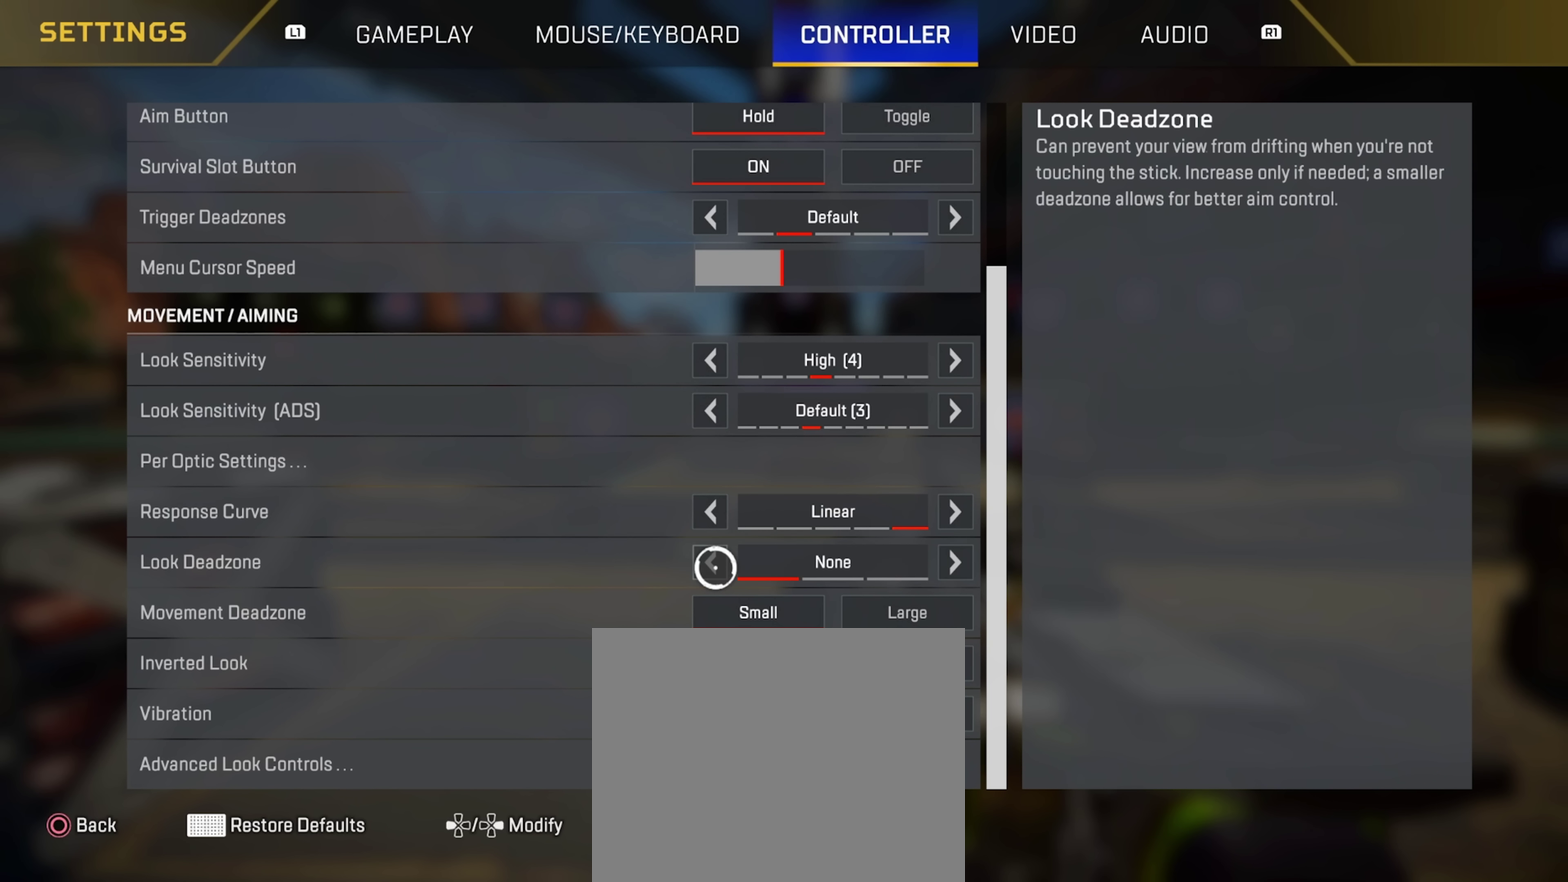
{"dt_ms": 801, "buttons": [], "left_stick": "right", "right_stick": "center", "events": [[66, "left_stick", "right"], [83, "CROSS", "up"], [283, "left_stick", "center"], [350, "CROSS", "down"], [450, "left_stick", "left"], [467, "CROSS", "up"], [584, "left_stick", "center"], [667, "CROSS", "down"], [717, "left_stick", "right"], [767, "CROSS", "up"]]}
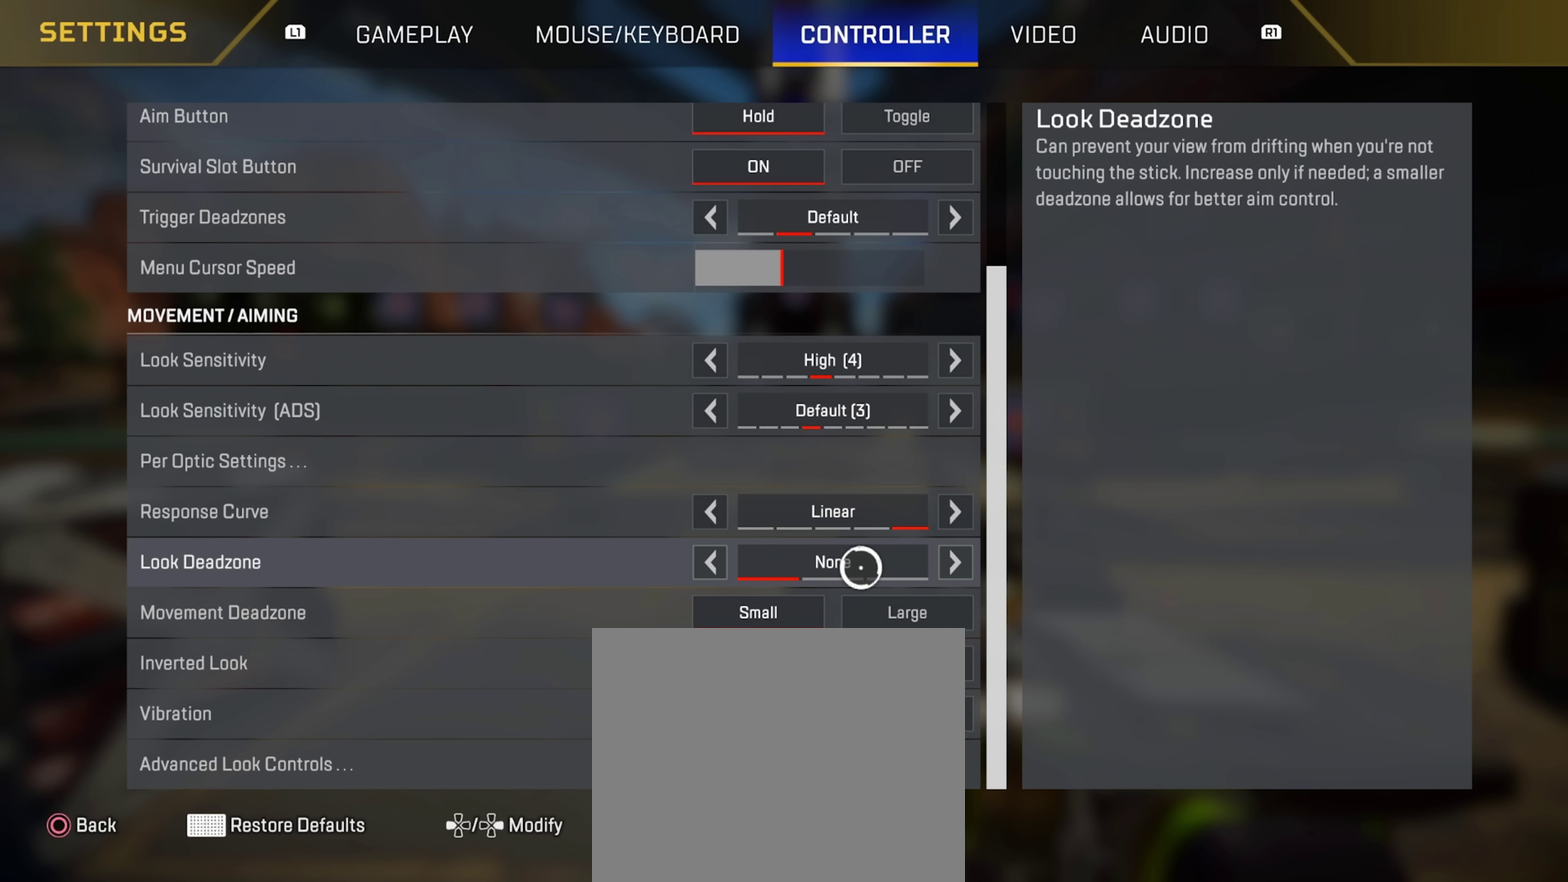
{"dt_ms": 317, "buttons": [], "left_stick": "left", "right_stick": "center", "events": [[133, "left_stick", "center"], [166, "CROSS", "down"], [283, "CROSS", "up"], [283, "left_stick", "left"]]}
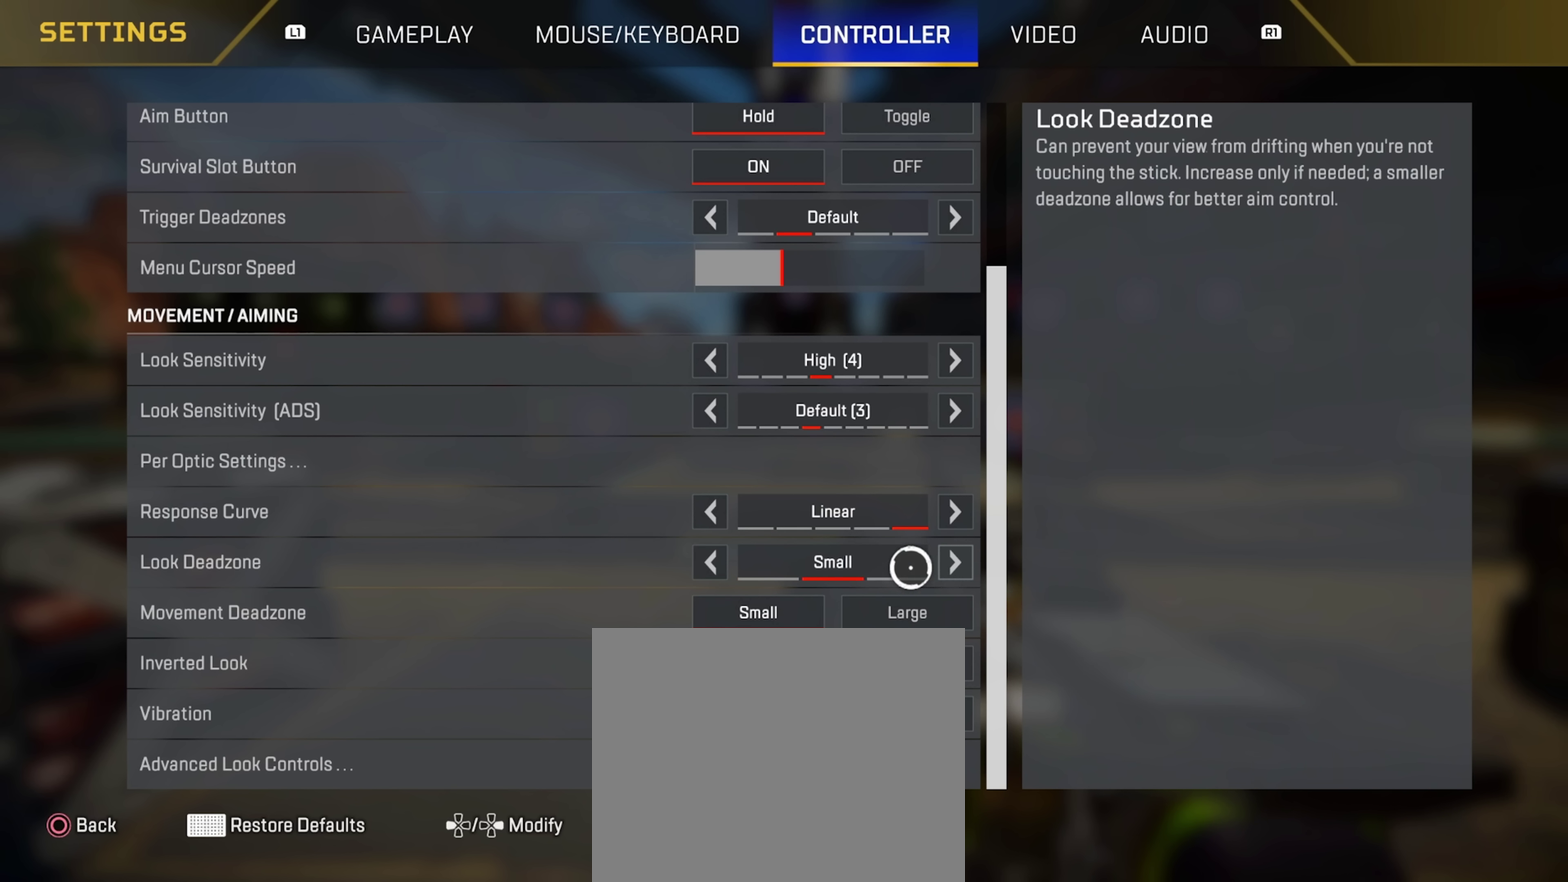
{"dt_ms": 684, "buttons": [], "left_stick": "right", "right_stick": "center", "events": [[166, "left_stick", "center"], [216, "CROSS", "down"], [283, "CROSS", "up"], [350, "left_stick", "up"], [450, "left_stick", "center"], [550, "CROSS", "down"], [650, "CROSS", "up"], [650, "left_stick", "right"]]}
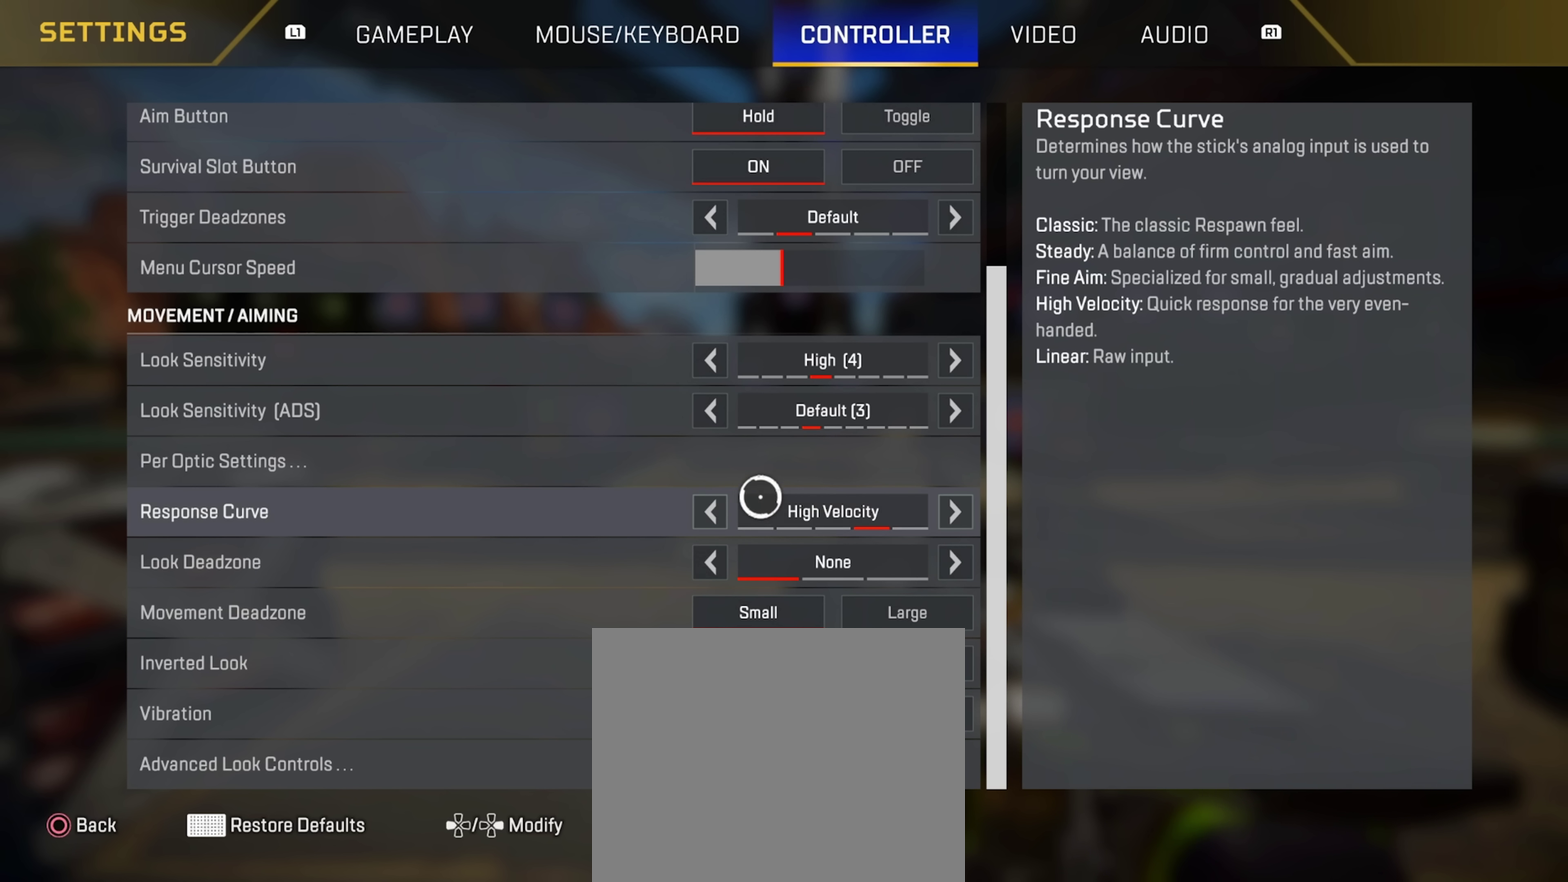
{"dt_ms": 300, "buttons": ["CROSS"], "left_stick": "center", "right_stick": "center", "events": [[200, "left_stick", "center"], [266, "CROSS", "down"]]}
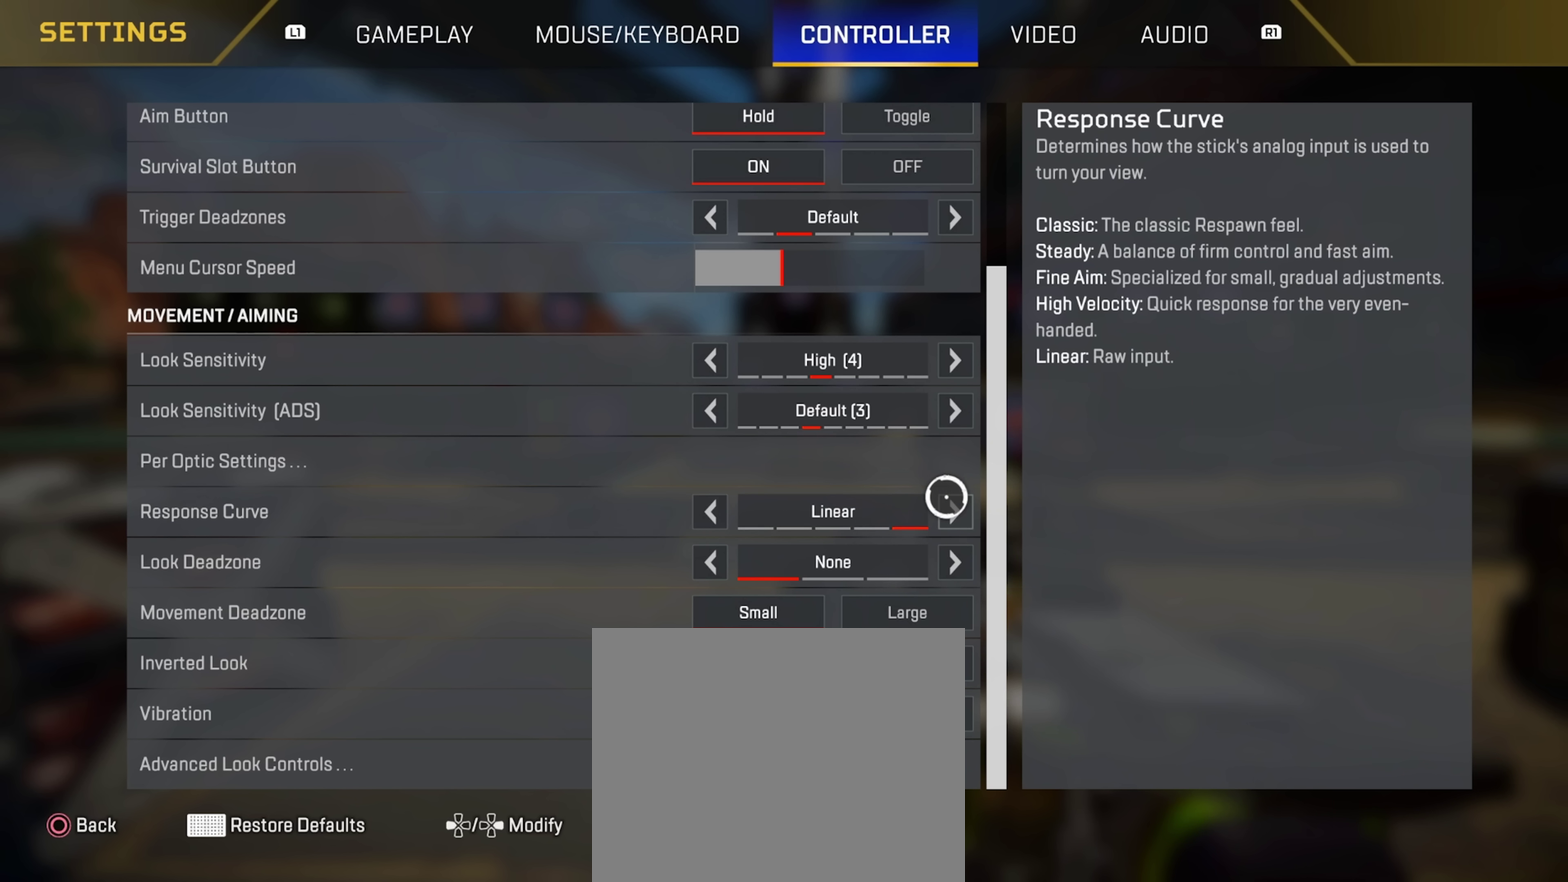
{"dt_ms": 500, "buttons": [], "left_stick": "right", "right_stick": "center", "events": [[67, "CROSS", "up"], [150, "left_stick", "left"], [333, "left_stick", "center"], [434, "left_stick", "right"]]}
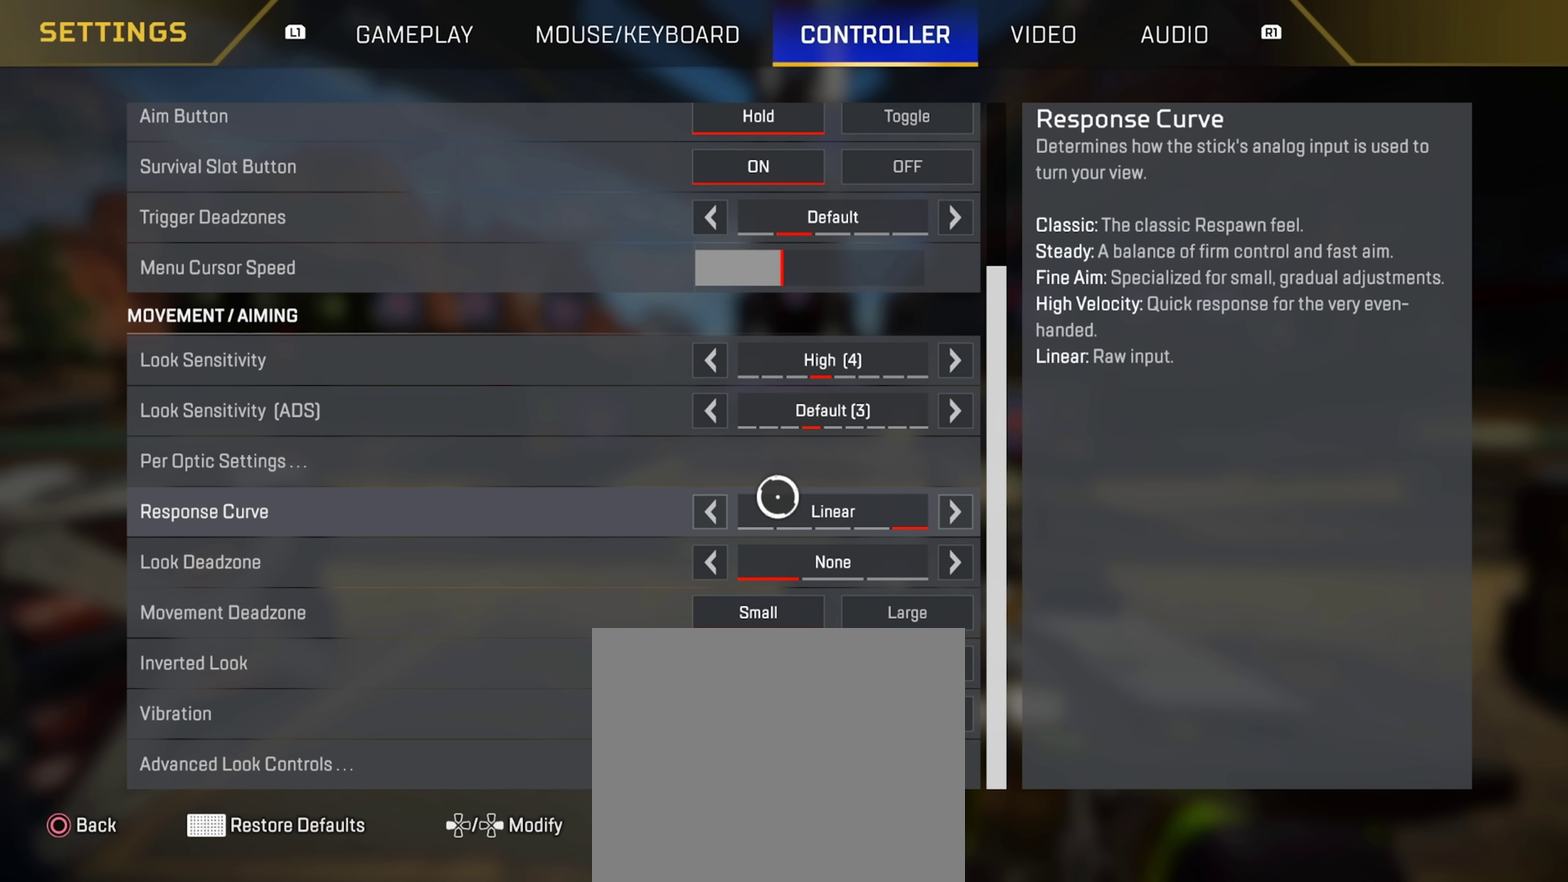
{"dt_ms": 501, "buttons": [], "left_stick": "center", "right_stick": "center", "events": [[67, "left_stick", "center"], [334, "left_stick", "left"], [451, "left_stick", "center"]]}
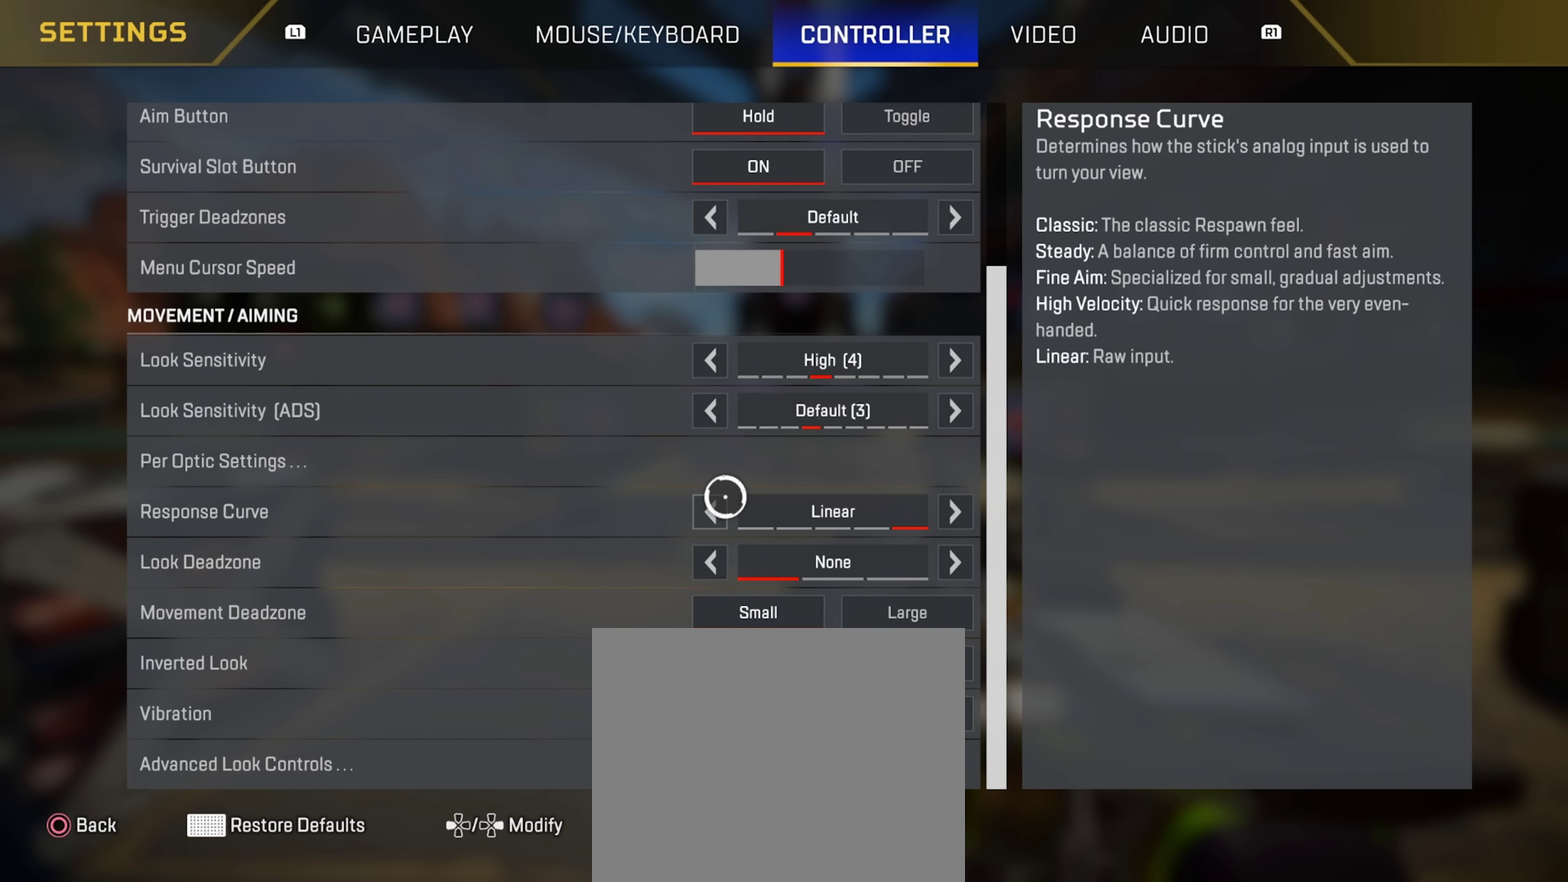
{"dt_ms": 500, "buttons": [], "left_stick": "center", "right_stick": "center", "events": [[33, "CROSS", "down"], [117, "CROSS", "up"], [183, "CROSS", "down"], [283, "CROSS", "up"]]}
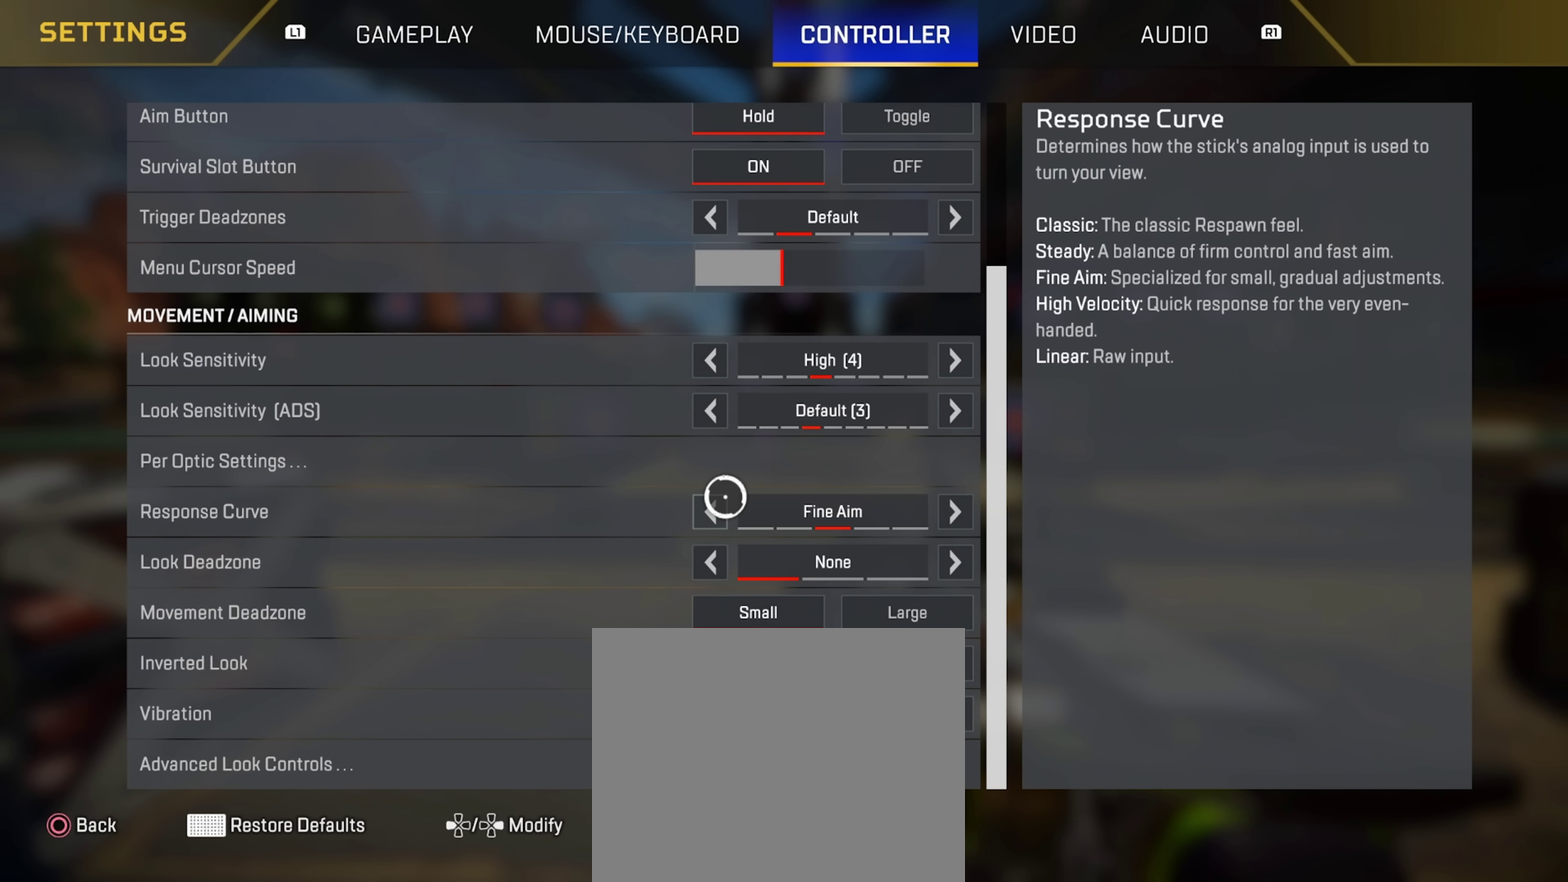
{"dt_ms": 601, "buttons": ["CROSS"], "left_stick": "center", "right_stick": "center", "events": [[117, "CROSS", "down"], [201, "CROSS", "up"], [284, "left_stick", "right"], [451, "left_stick", "center"], [568, "CROSS", "down"]]}
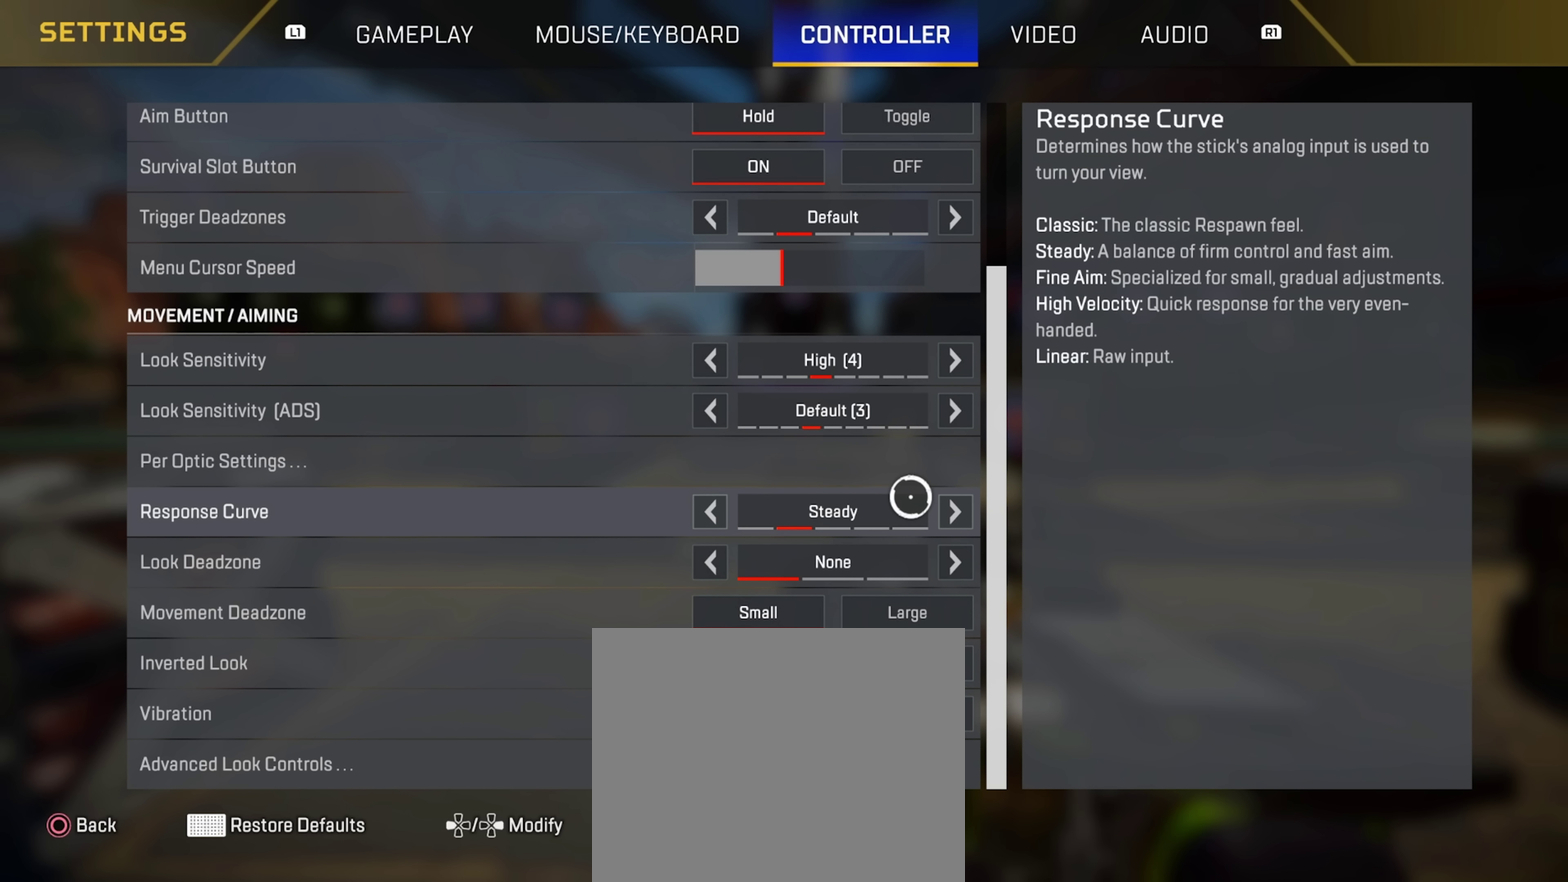
{"dt_ms": 401, "buttons": ["CROSS"], "left_stick": "center", "right_stick": "center", "events": [[33, "CROSS", "up"], [83, "CROSS", "down"], [184, "CROSS", "up"], [351, "CROSS", "down"]]}
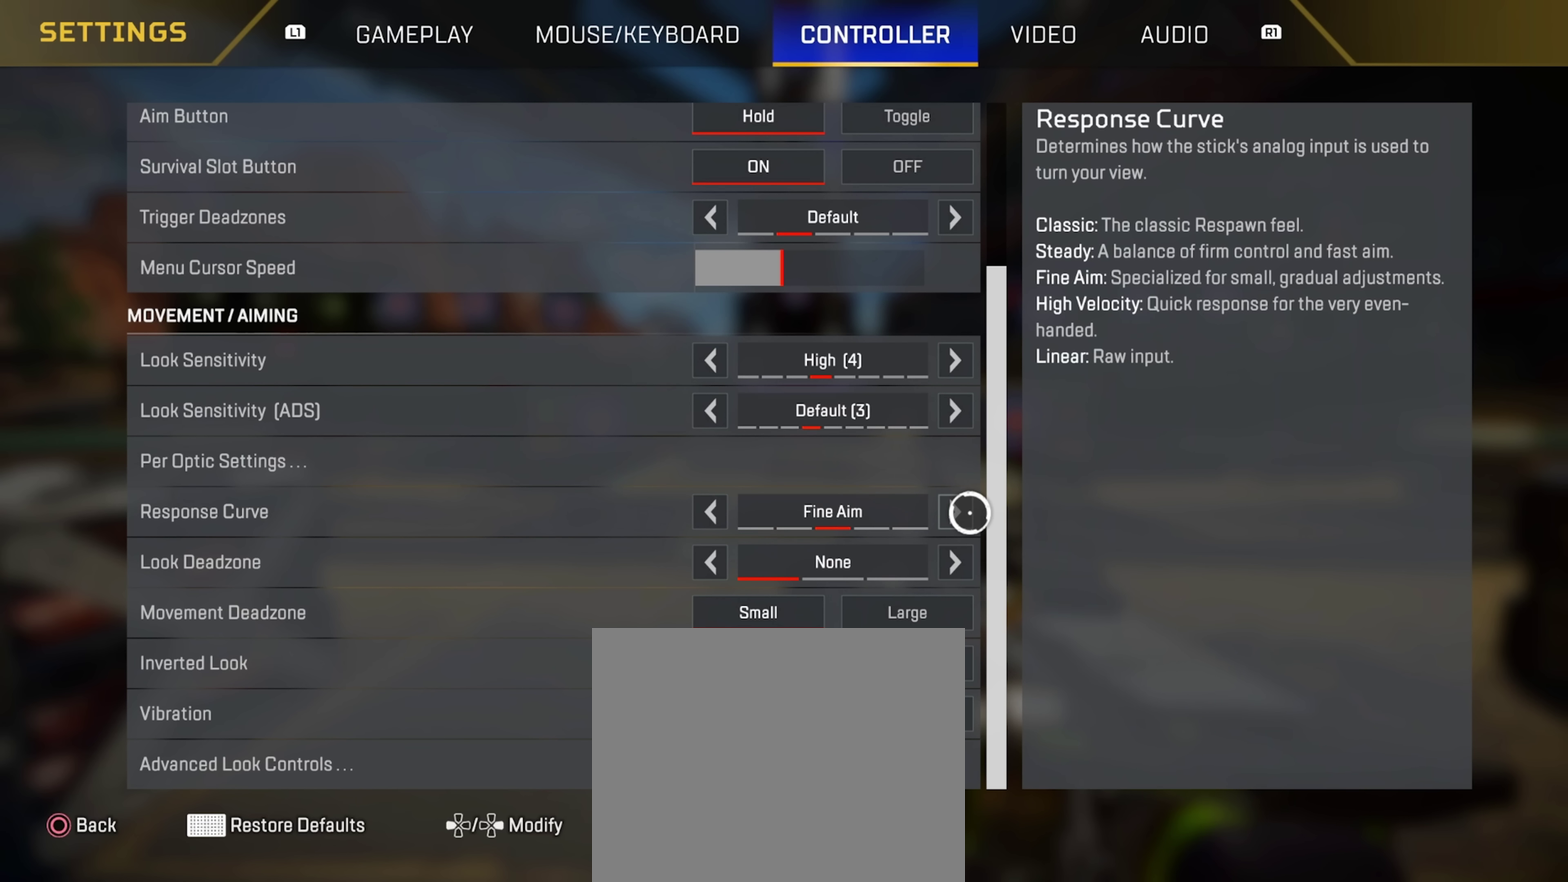
{"dt_ms": 500, "buttons": [], "left_stick": "center", "right_stick": "center", "events": [[16, "CROSS", "up"], [116, "CROSS", "down"], [217, "CROSS", "up"], [400, "CROSS", "down"], [467, "CROSS", "up"]]}
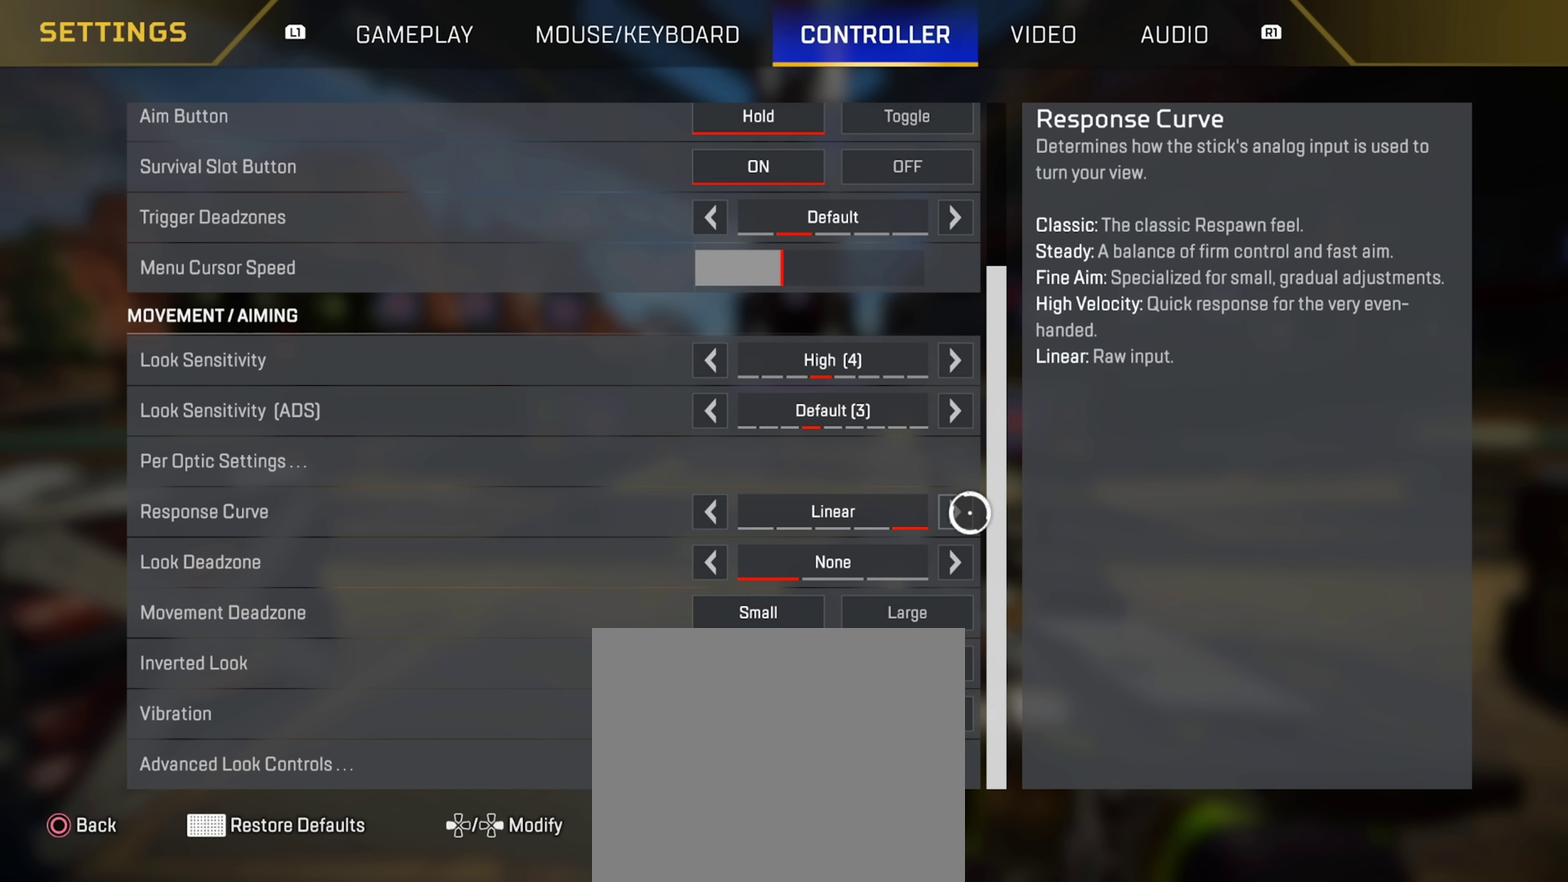
{"dt_ms": 501, "buttons": [], "left_stick": "left", "right_stick": "center", "events": [[284, "CROSS", "down"], [367, "CROSS", "up"], [401, "left_stick", "left"]]}
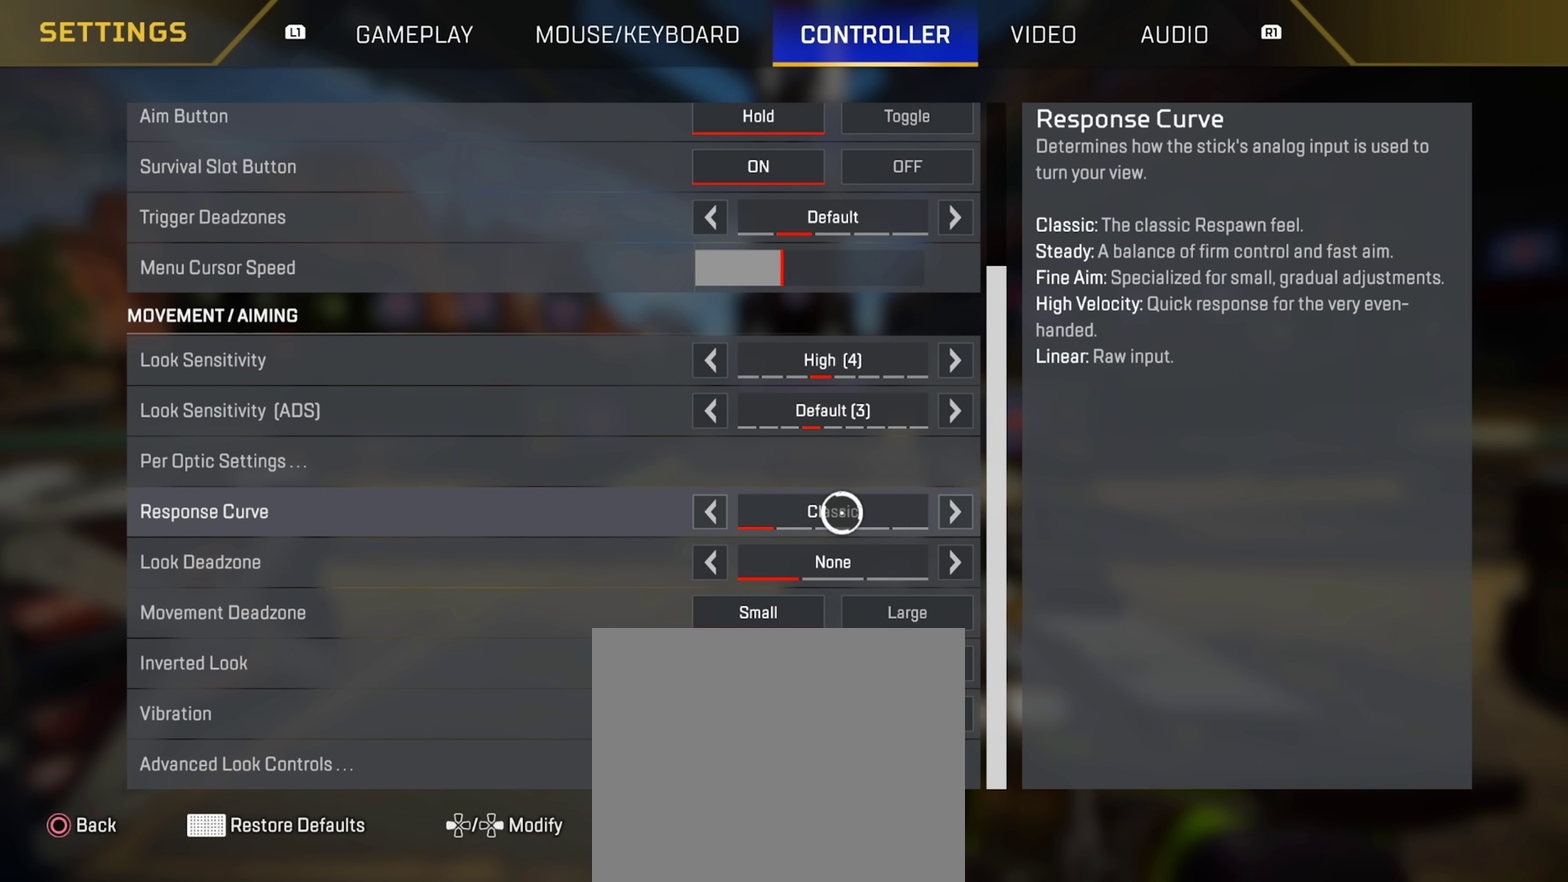
{"dt_ms": 600, "buttons": ["CROSS"], "left_stick": "center", "right_stick": "center", "events": [[133, "left_stick", "center"], [233, "CROSS", "down"], [333, "CROSS", "up"], [367, "left_stick", "right"], [550, "left_stick", "center"], [600, "CROSS", "down"]]}
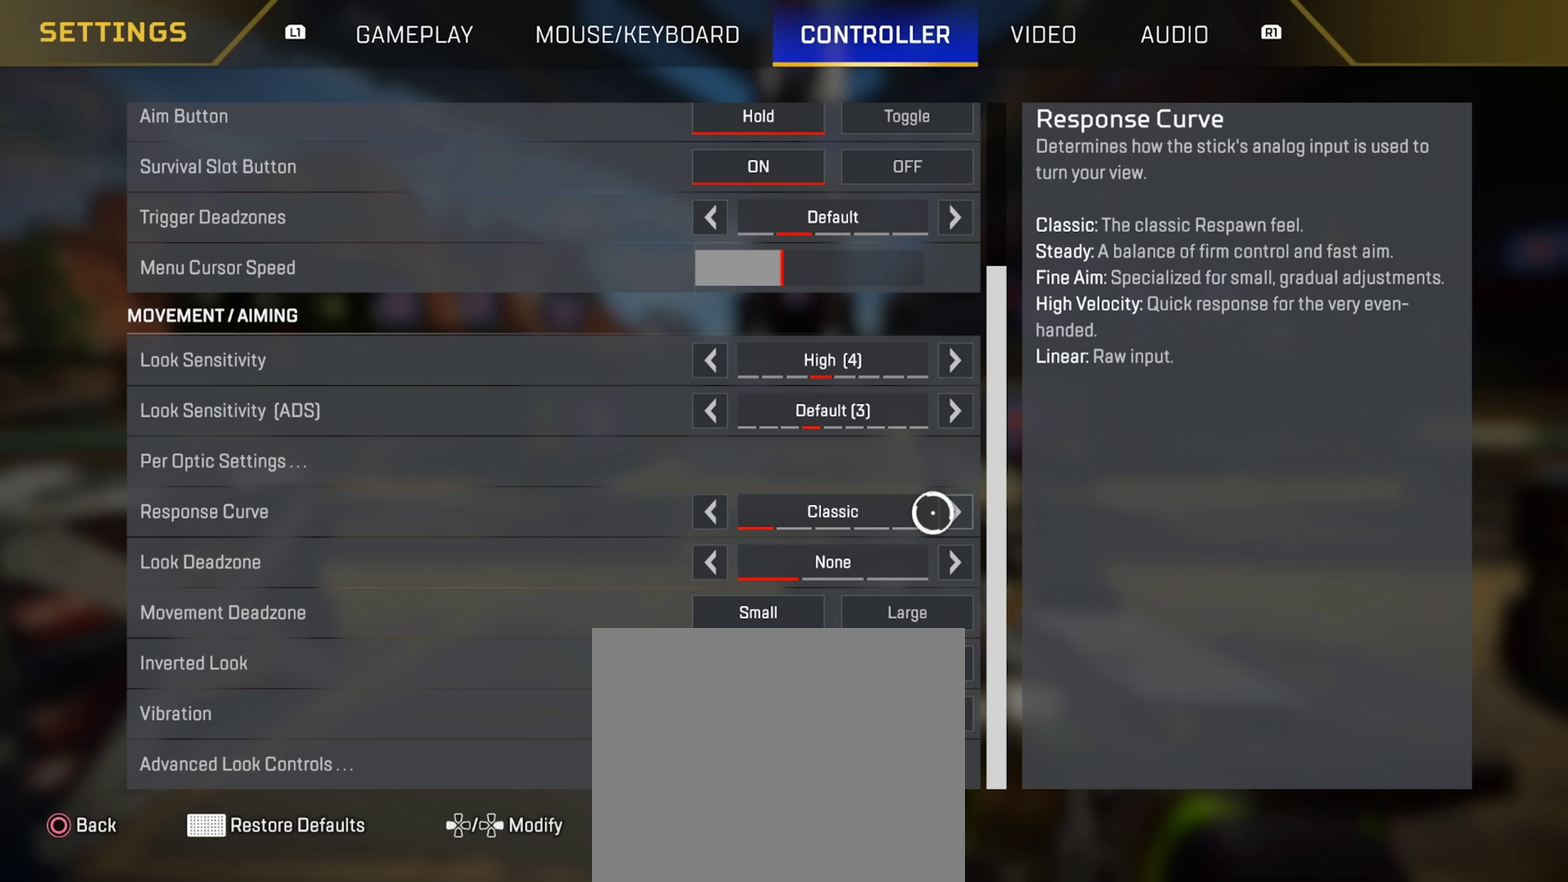
{"dt_ms": 401, "buttons": ["CROSS"], "left_stick": "right", "right_stick": "center", "events": [[100, "left_stick", "left"], [117, "CROSS", "up"], [317, "left_stick", "center"], [367, "CROSS", "down"], [401, "left_stick", "right"]]}
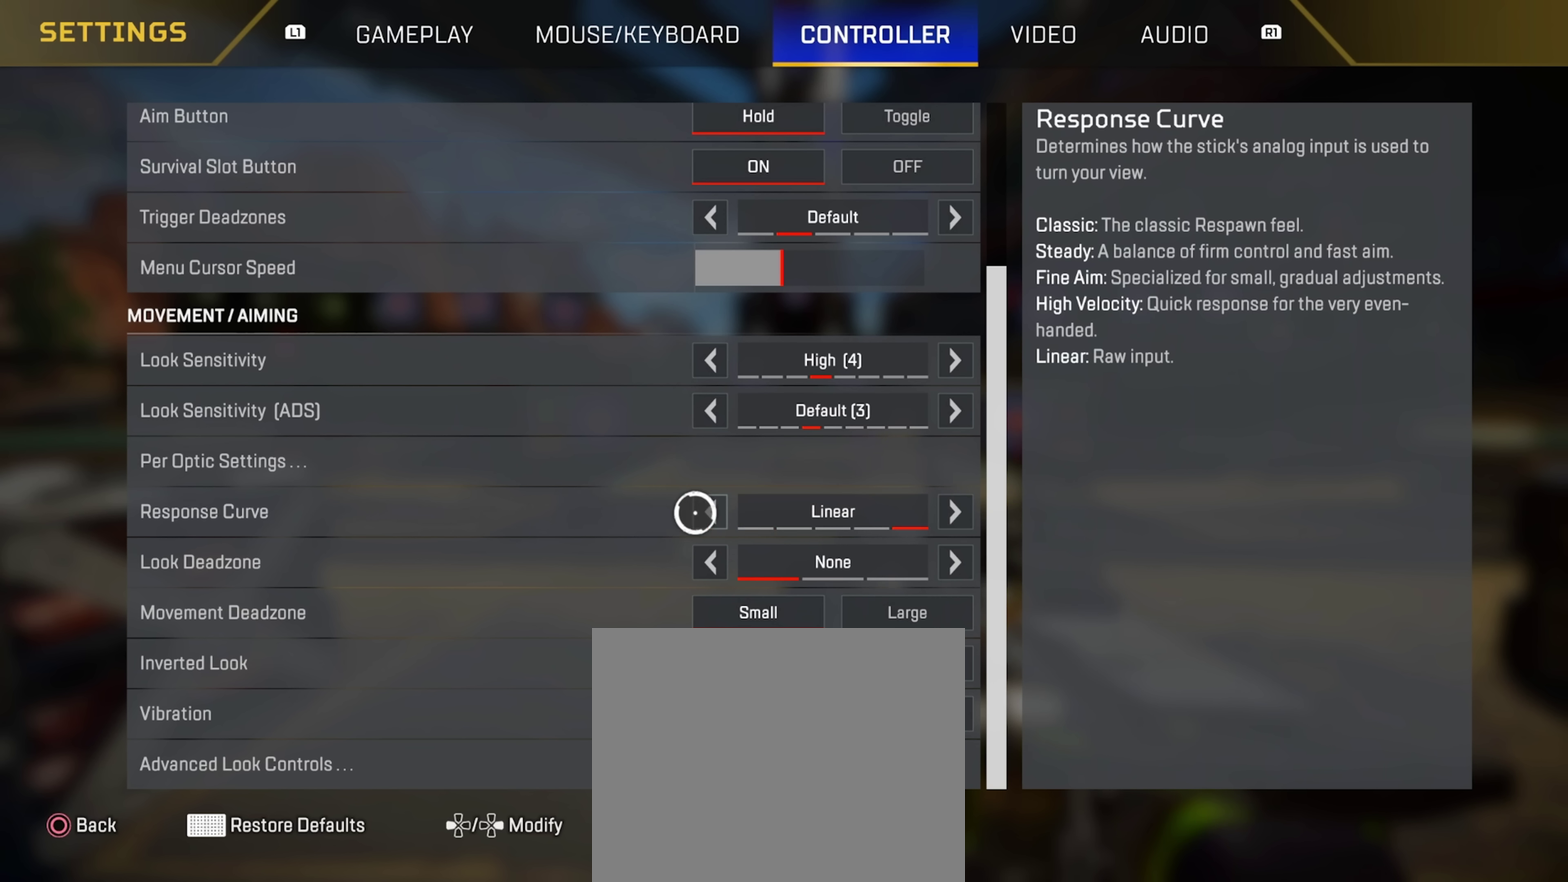
{"dt_ms": 400, "buttons": ["CROSS"], "left_stick": "center", "right_stick": "center", "events": [[50, "CROSS", "up"], [317, "left_stick", "center"], [333, "CROSS", "down"]]}
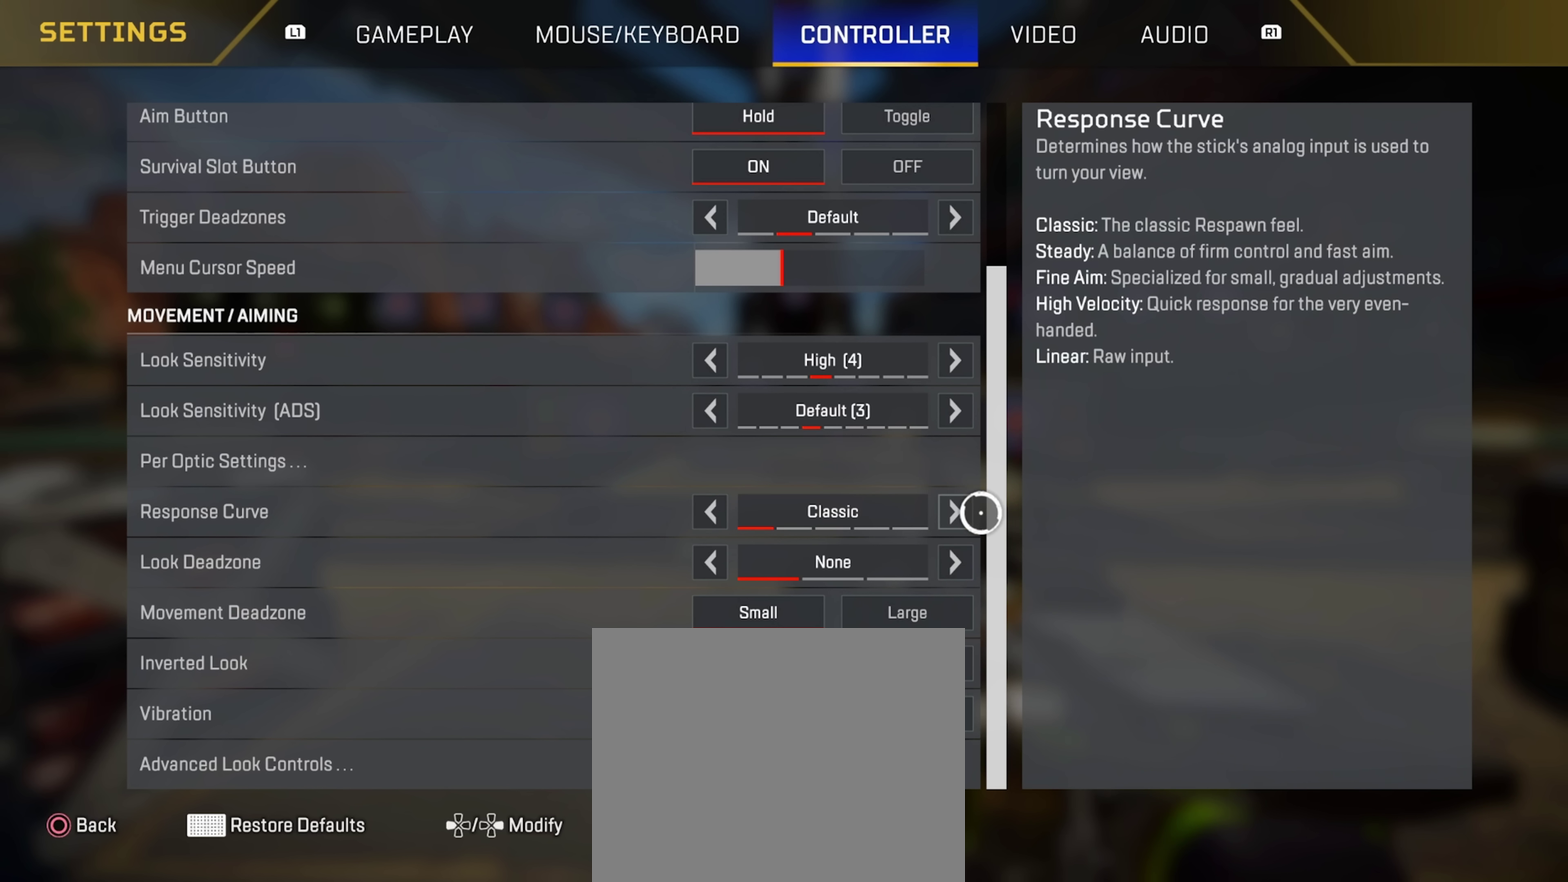
{"dt_ms": 801, "buttons": [], "left_stick": "down", "right_stick": "center", "events": [[17, "CROSS", "up"], [67, "left_stick", "down-left"], [250, "left_stick", "left"], [384, "left_stick", "center"], [467, "left_stick", "down-right"], [484, "right_stick", "down"], [534, "left_stick", "center"], [584, "left_stick", "up-left"], [684, "right_stick", "center"], [717, "left_stick", "down"]]}